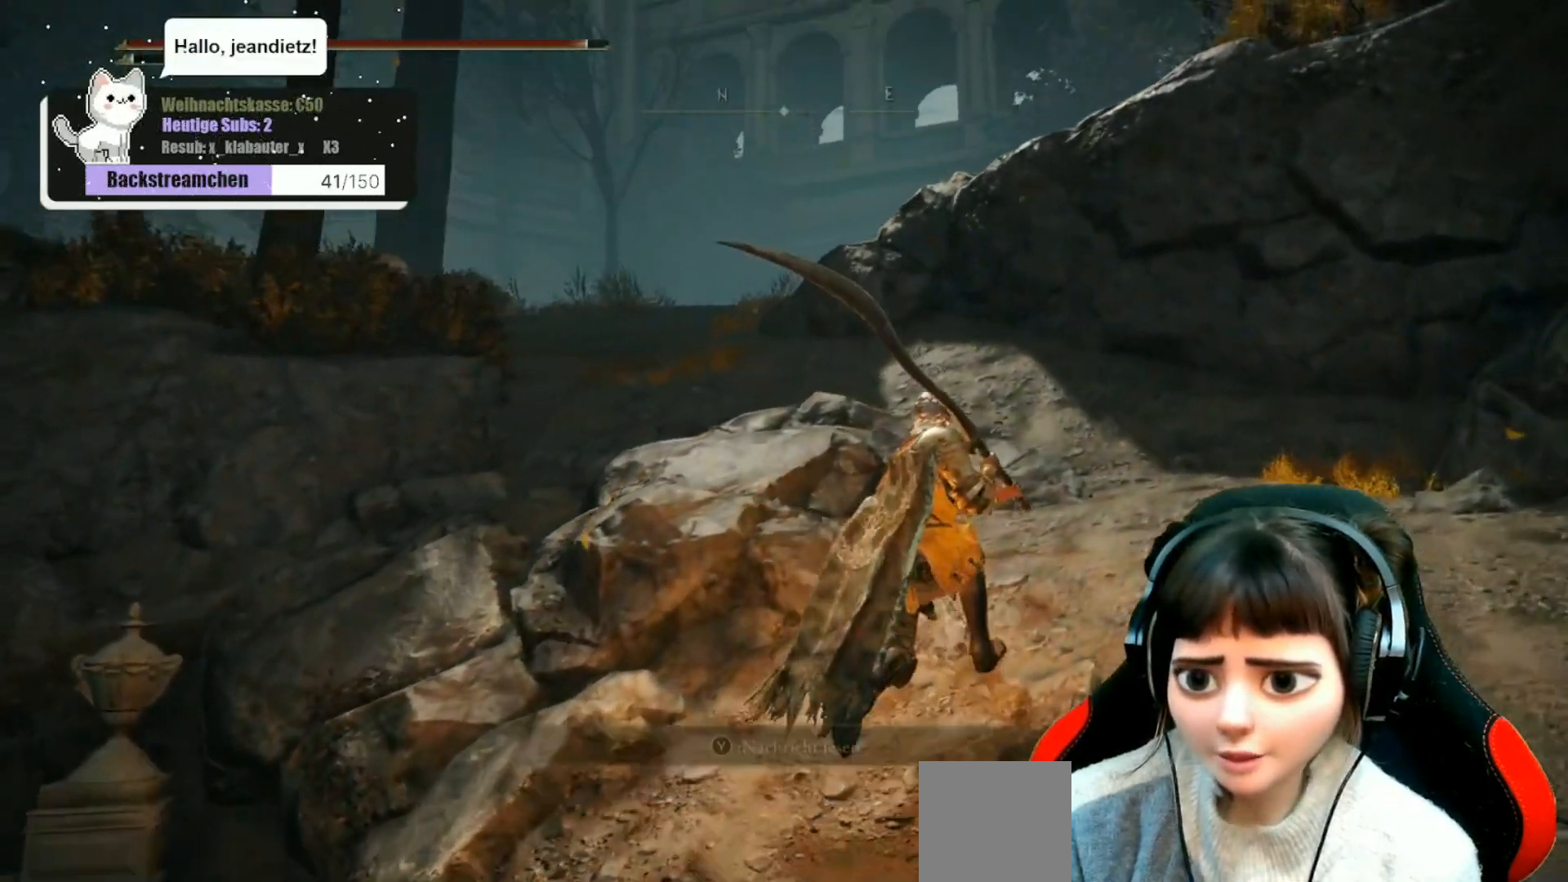
Gameplay with a controller (Xbox layout); each line is a JSON object with the inputs held at the frame after it. "events" lists button and stick changes between this image and that frame as [ms after this image, input, new state], when the widget could be followed in between.
{"buttons": [], "left_stick": "center", "right_stick": "center", "events": [[183, "right_stick", "down-left"], [267, "left_stick", "center"], [500, "right_stick", "center"]]}
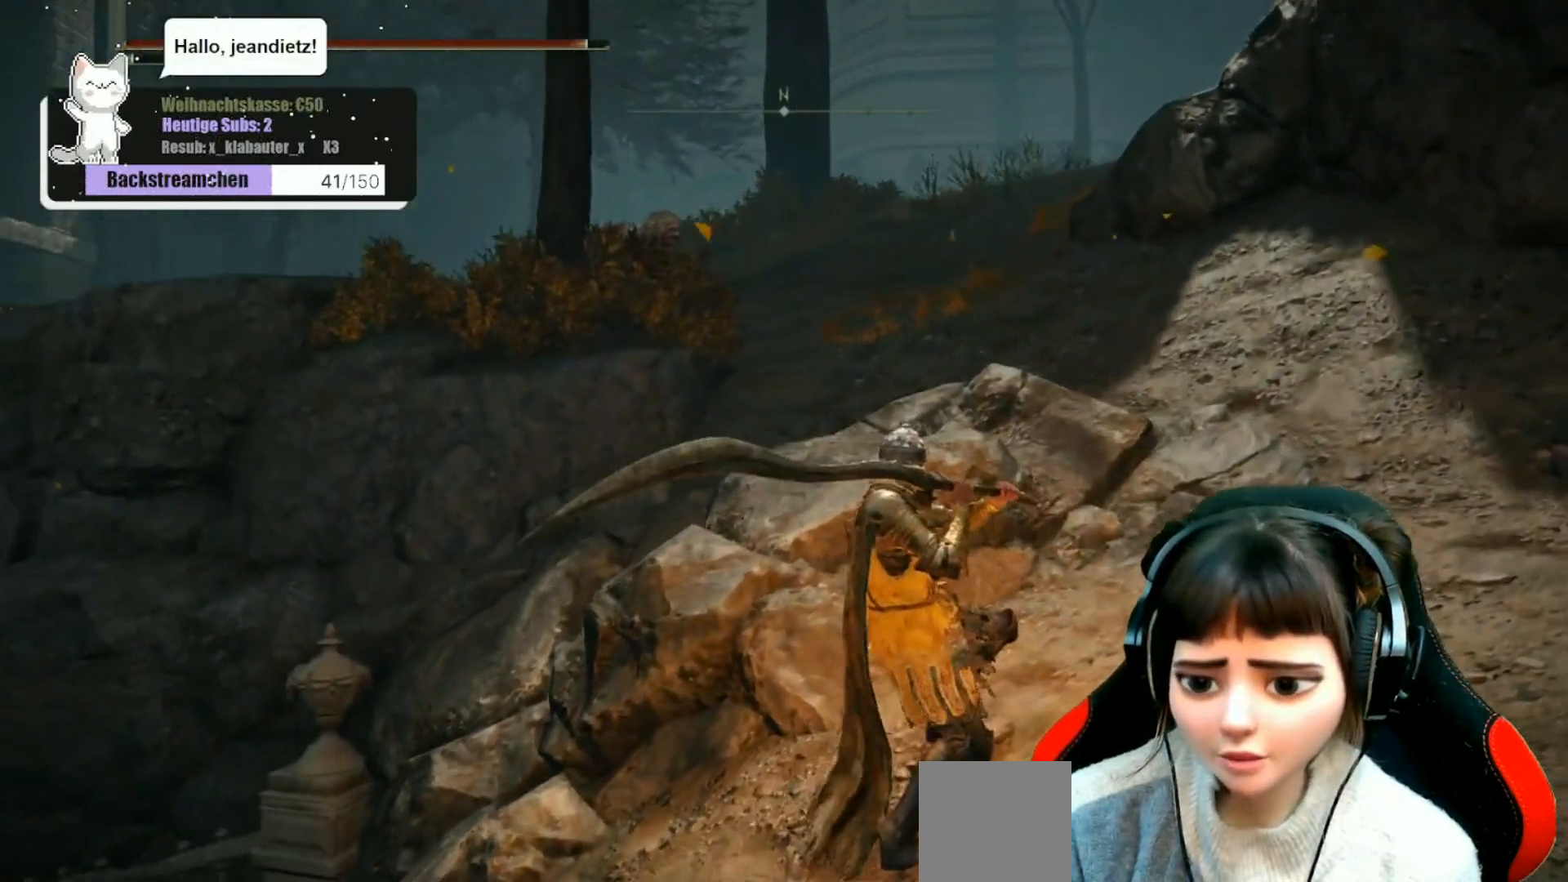
{"buttons": [], "left_stick": "center", "right_stick": "center", "events": []}
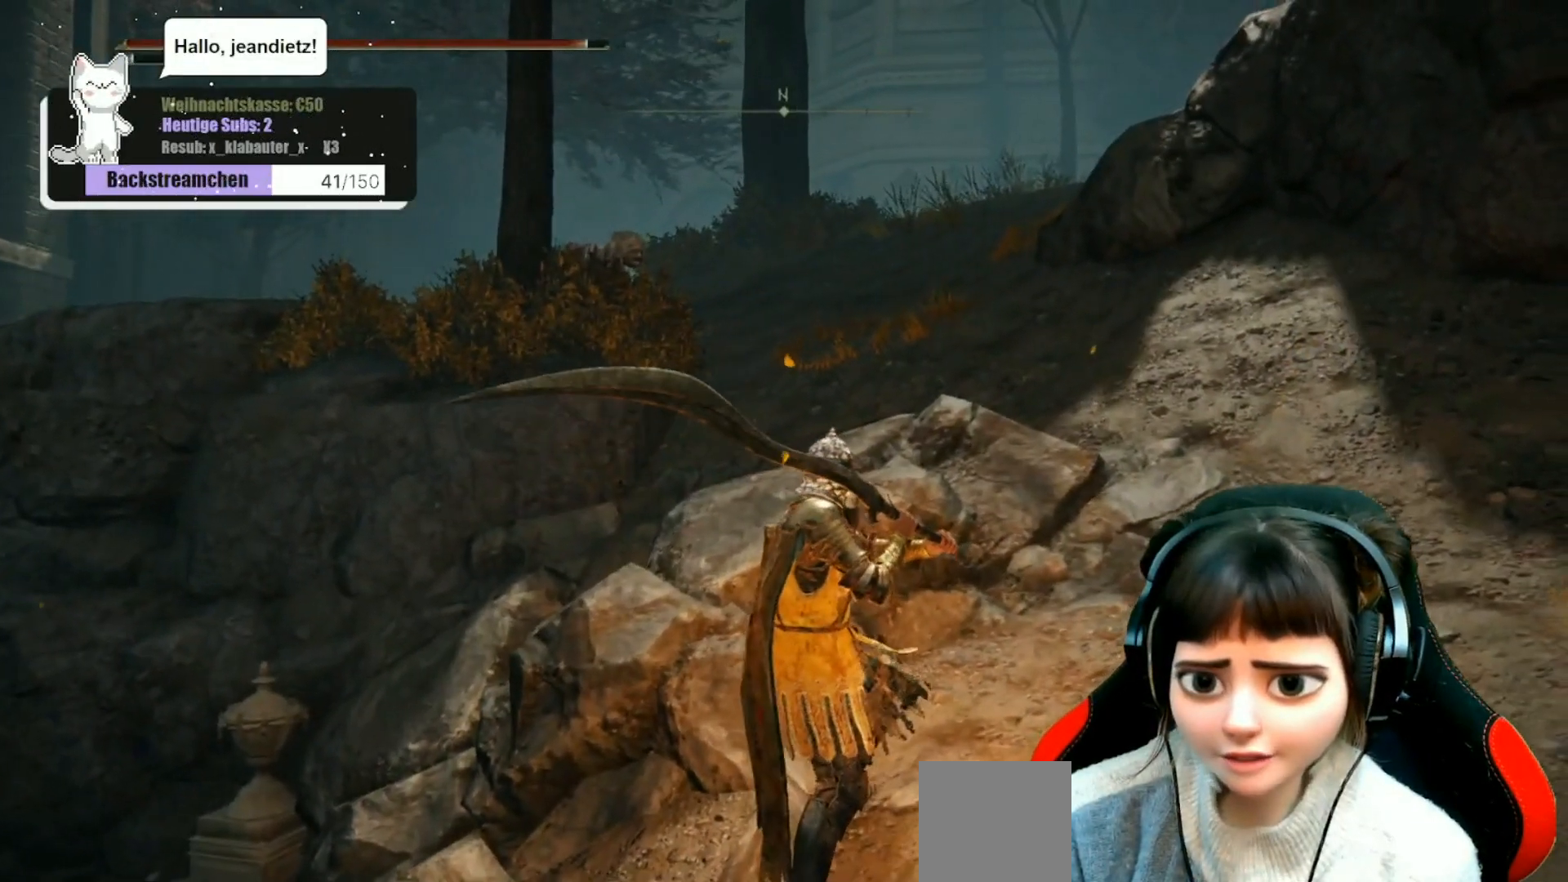
{"buttons": [], "left_stick": "center", "right_stick": "left", "events": [[317, "right_stick", "left"]]}
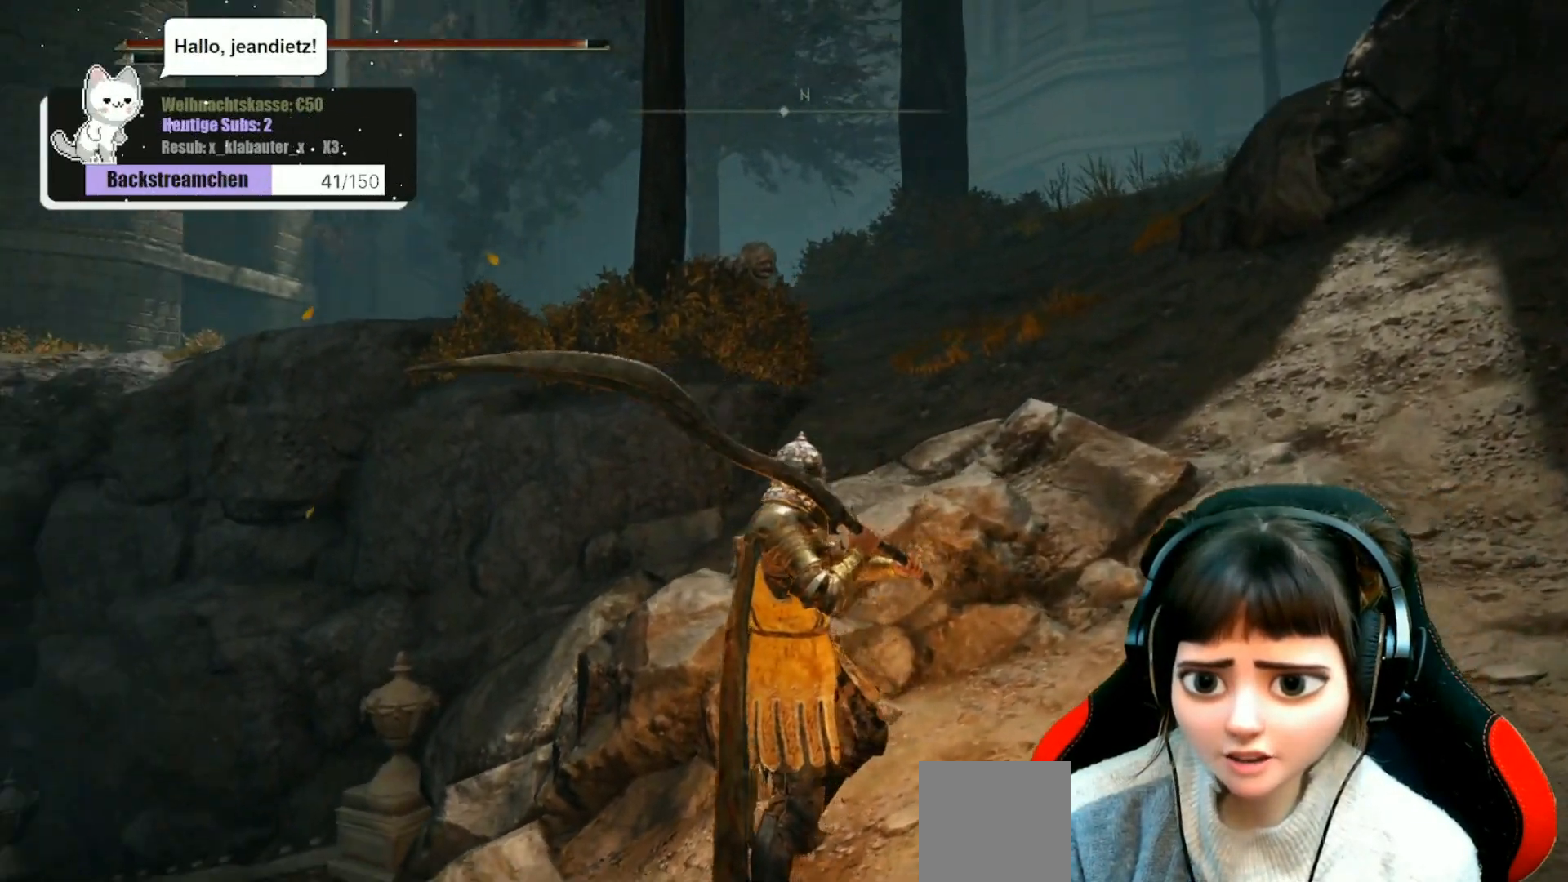
{"buttons": [], "left_stick": "center", "right_stick": "center", "events": [[67, "R3", "down"], [150, "R3", "up"], [150, "right_stick", "center"]]}
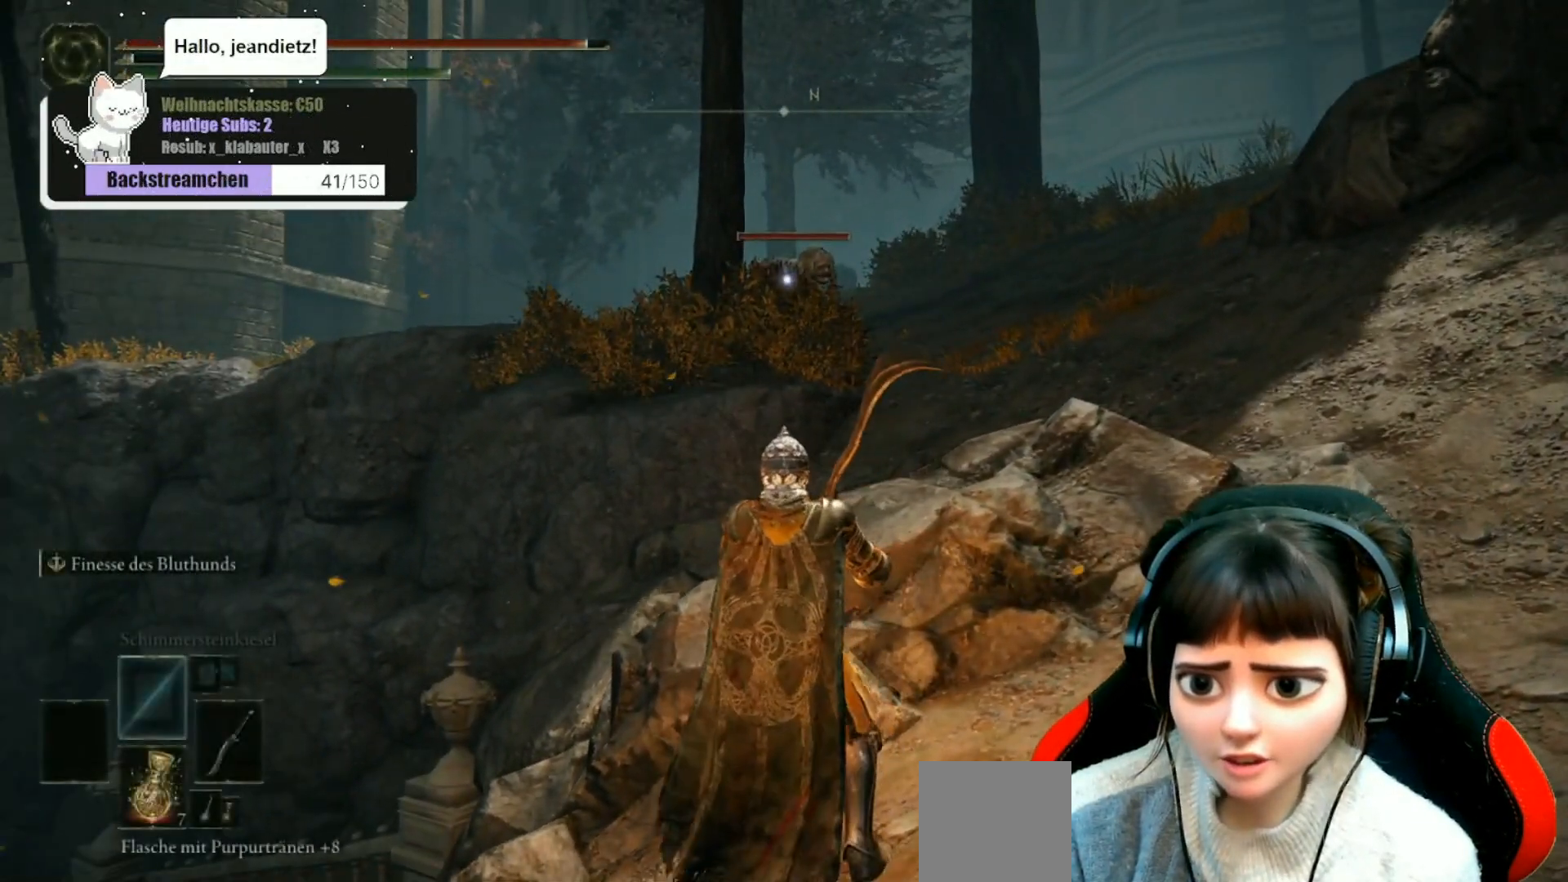
{"buttons": ["L3"], "left_stick": "center", "right_stick": "center", "events": [[450, "L3", "down"]]}
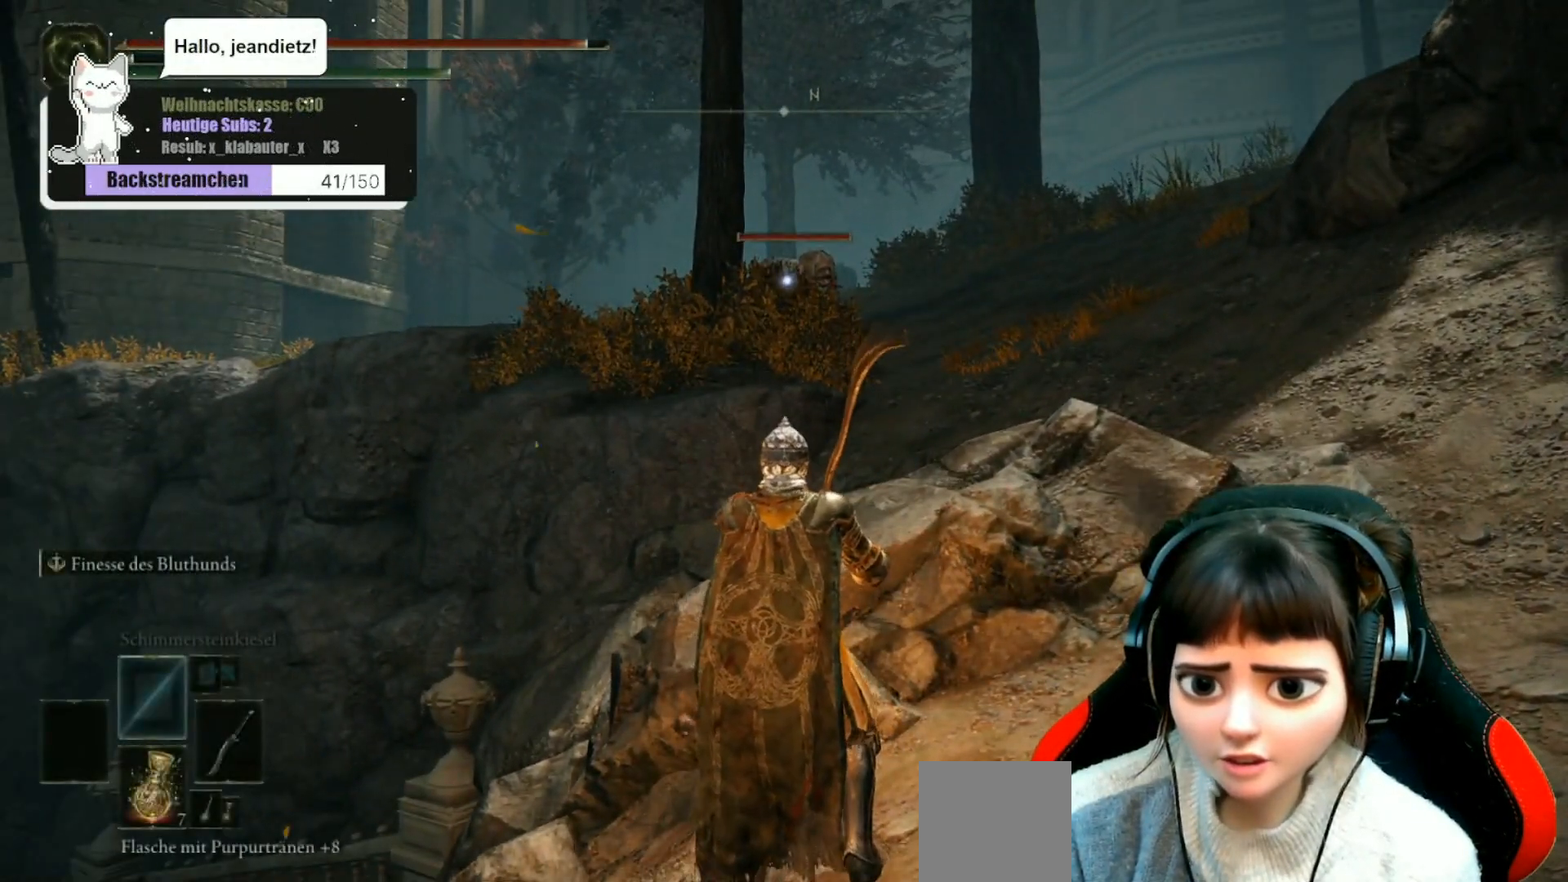
{"buttons": [], "left_stick": "center", "right_stick": "center", "events": [[67, "L3", "up"]]}
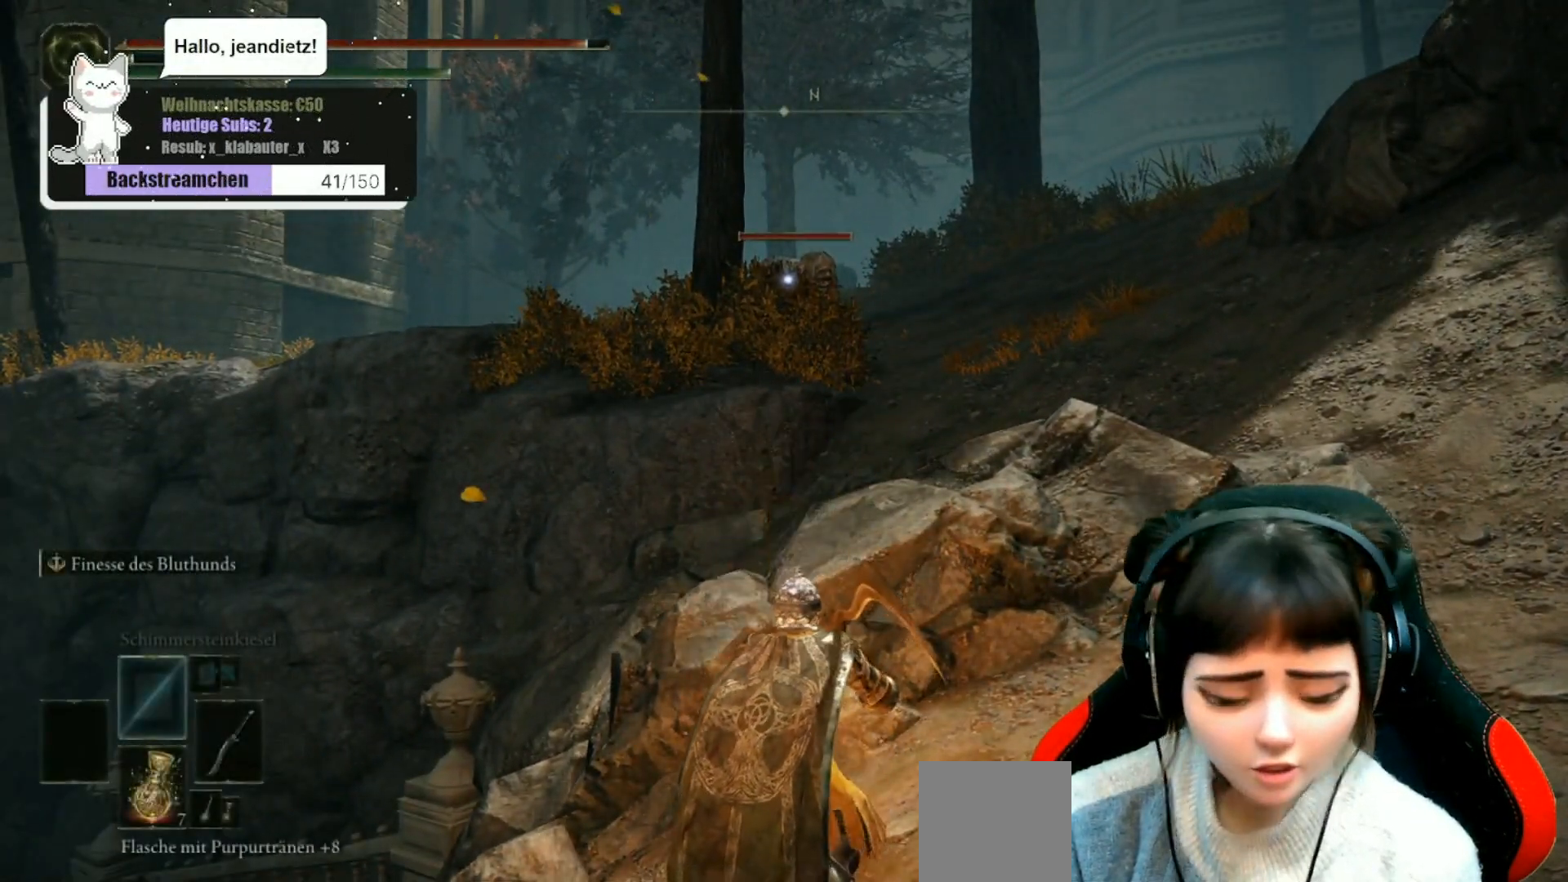
{"buttons": [], "left_stick": "center", "right_stick": "center", "events": []}
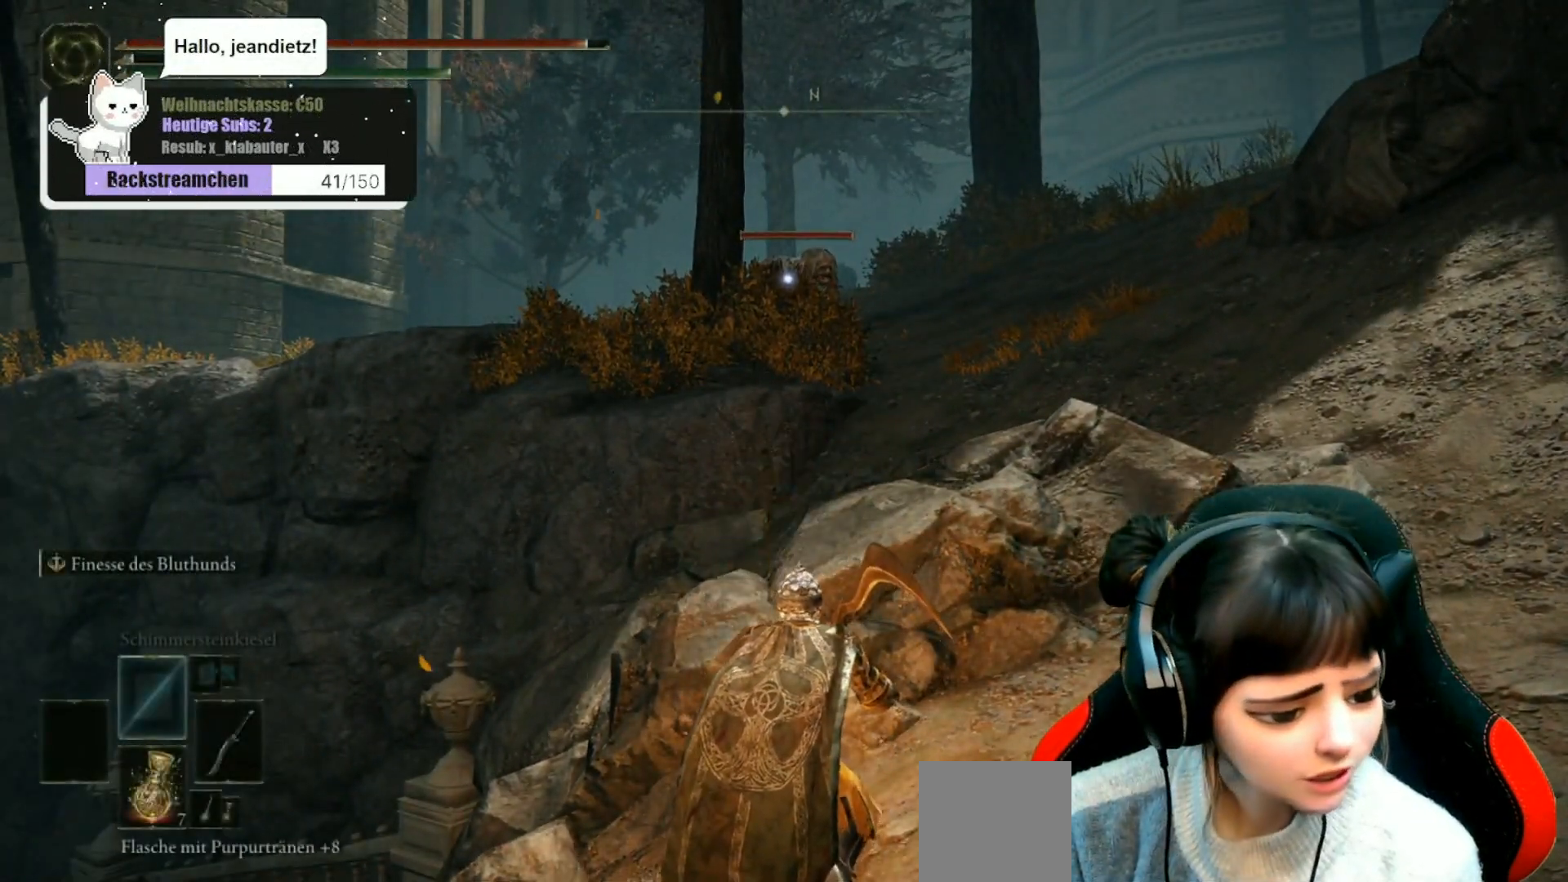
{"buttons": [], "left_stick": "center", "right_stick": "center", "events": []}
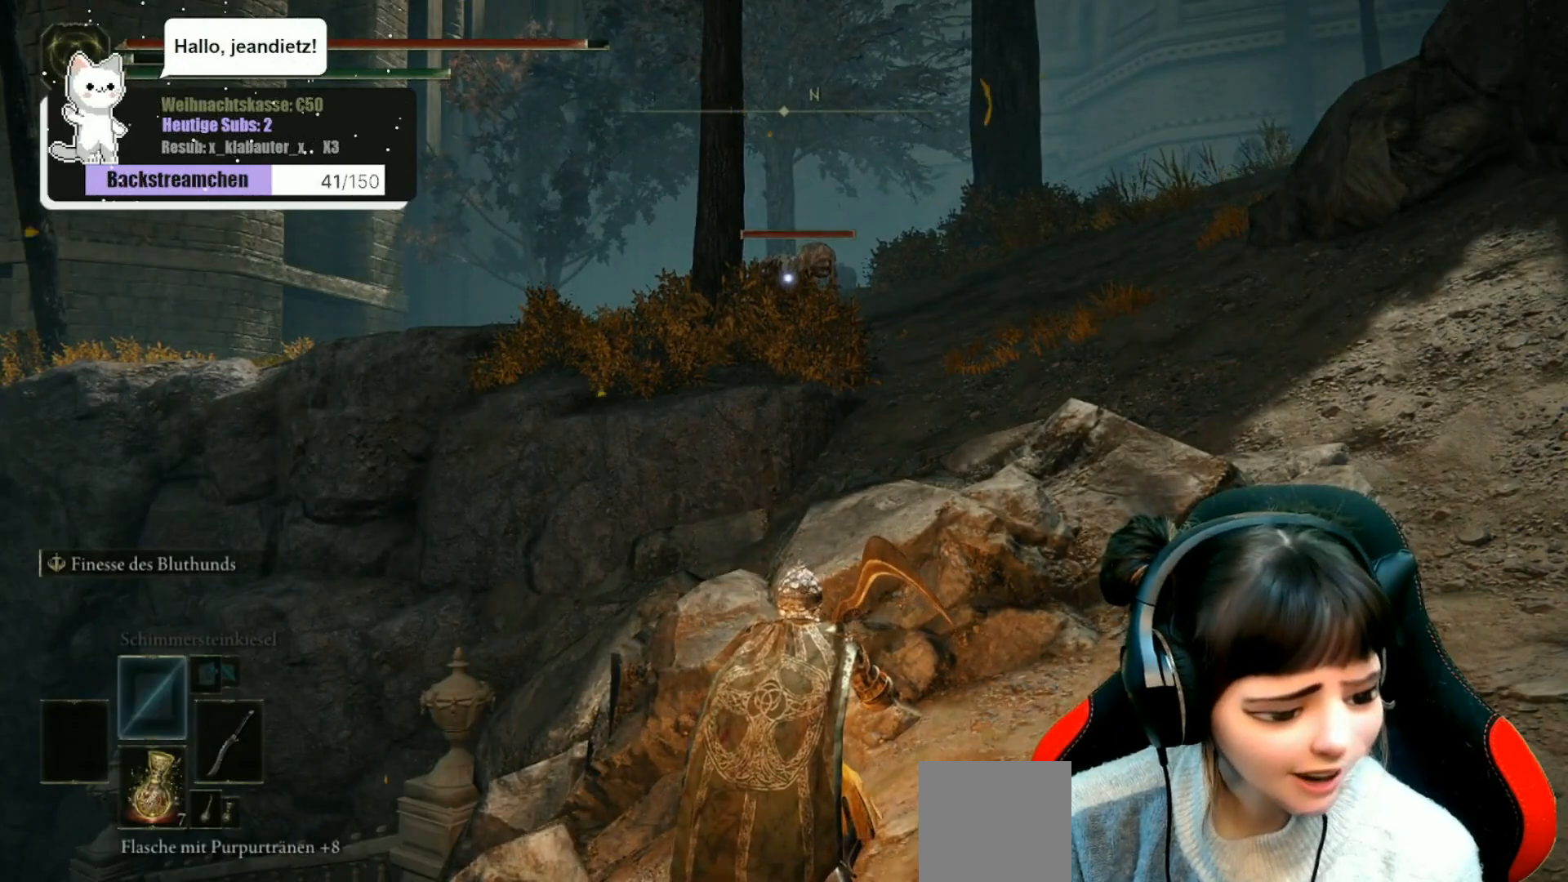
{"buttons": [], "left_stick": "center", "right_stick": "center", "events": []}
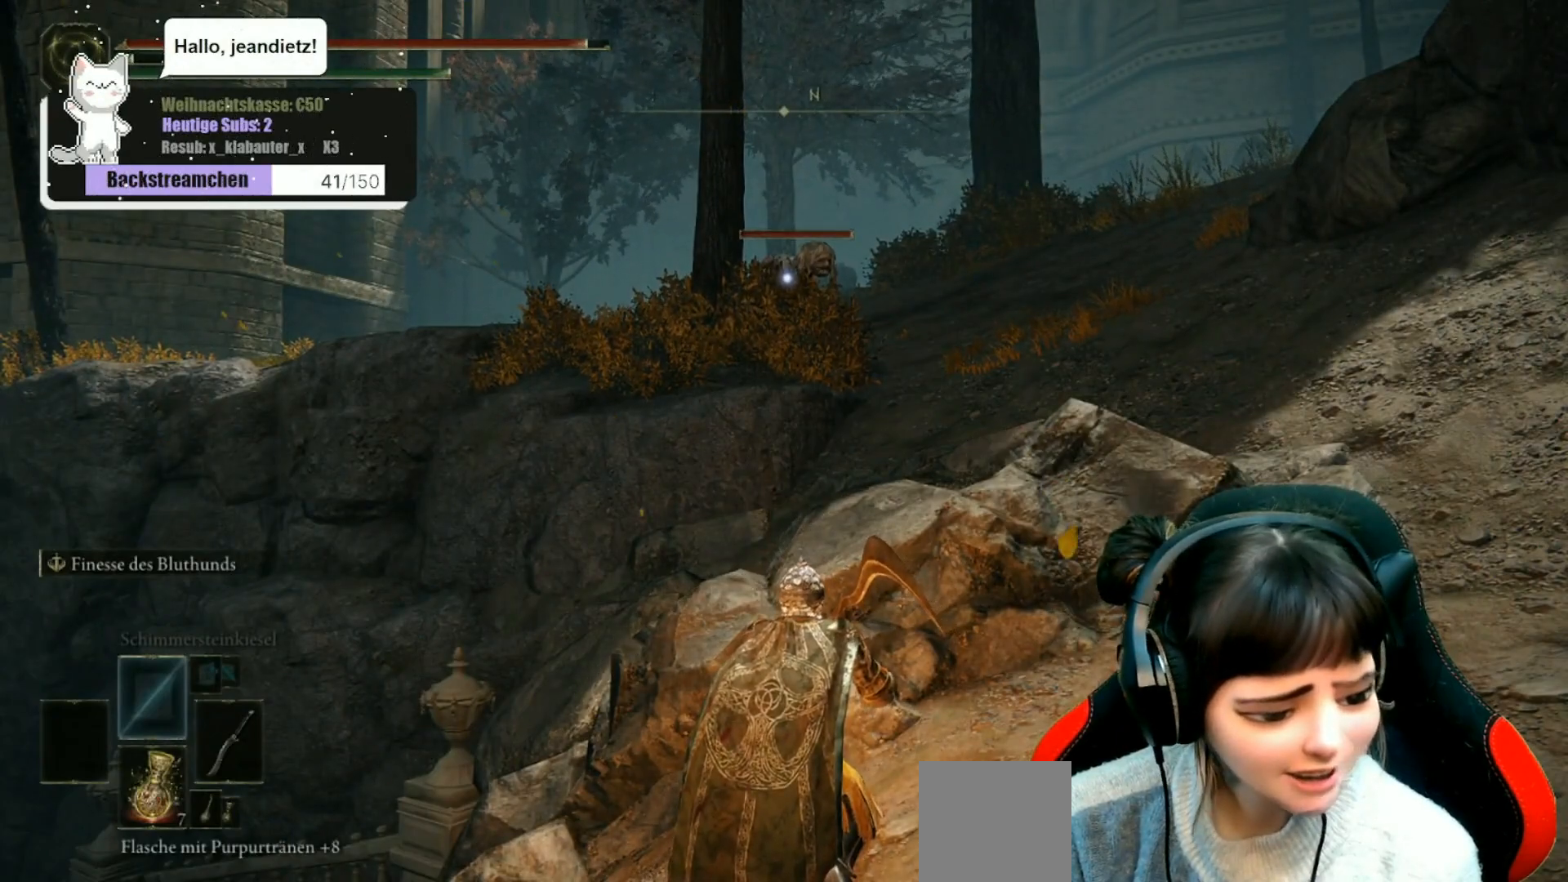
{"buttons": [], "left_stick": "right", "right_stick": "center", "events": [[283, "left_stick", "right"]]}
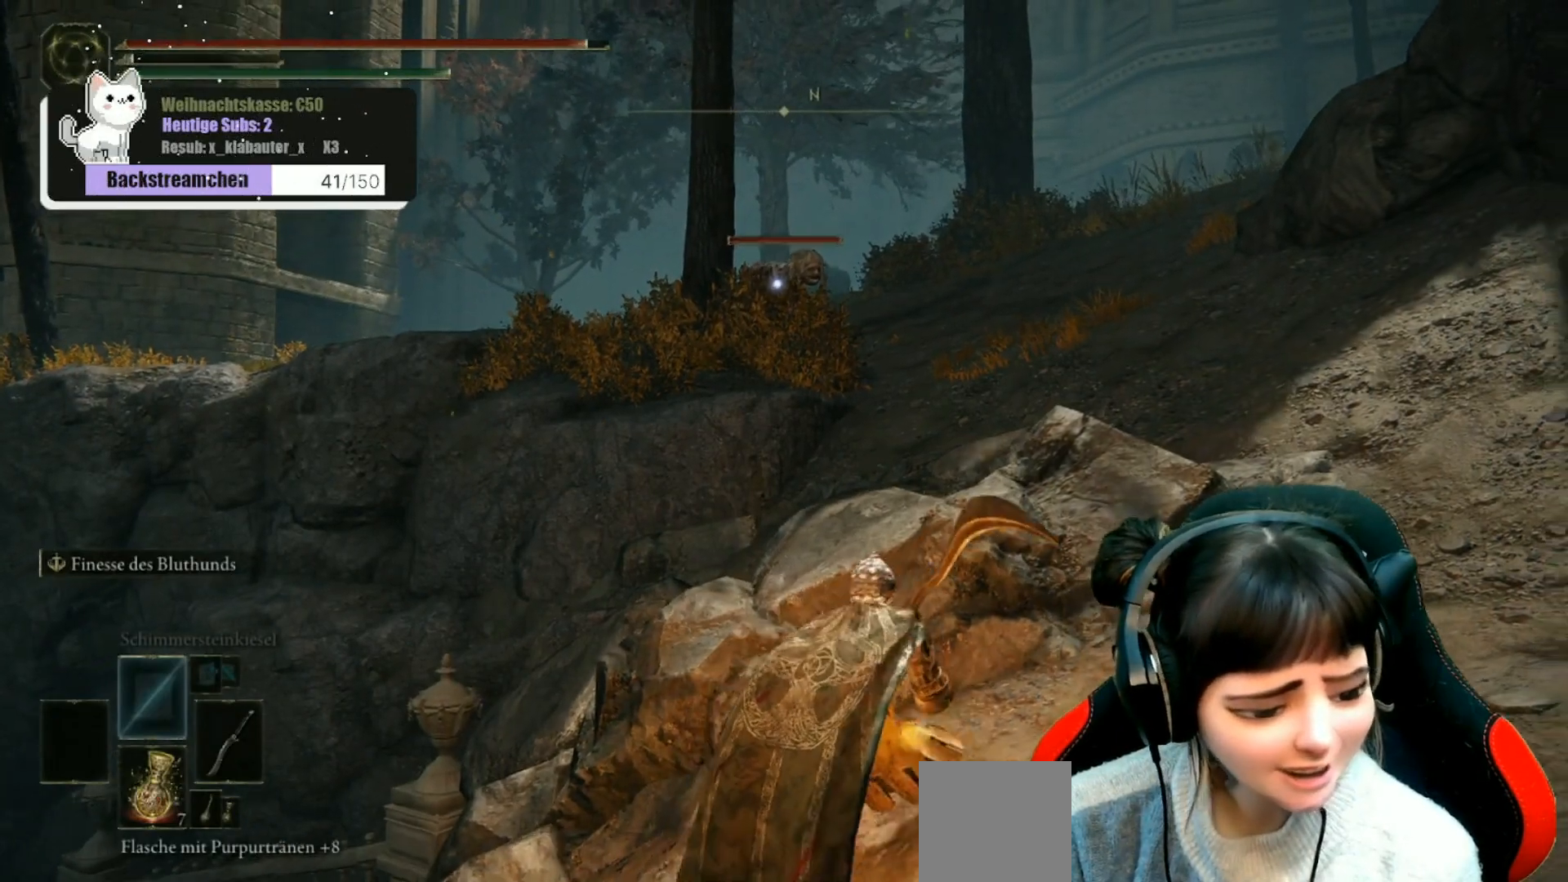
{"buttons": [], "left_stick": "up-right", "right_stick": "center", "events": [[217, "left_stick", "up-right"]]}
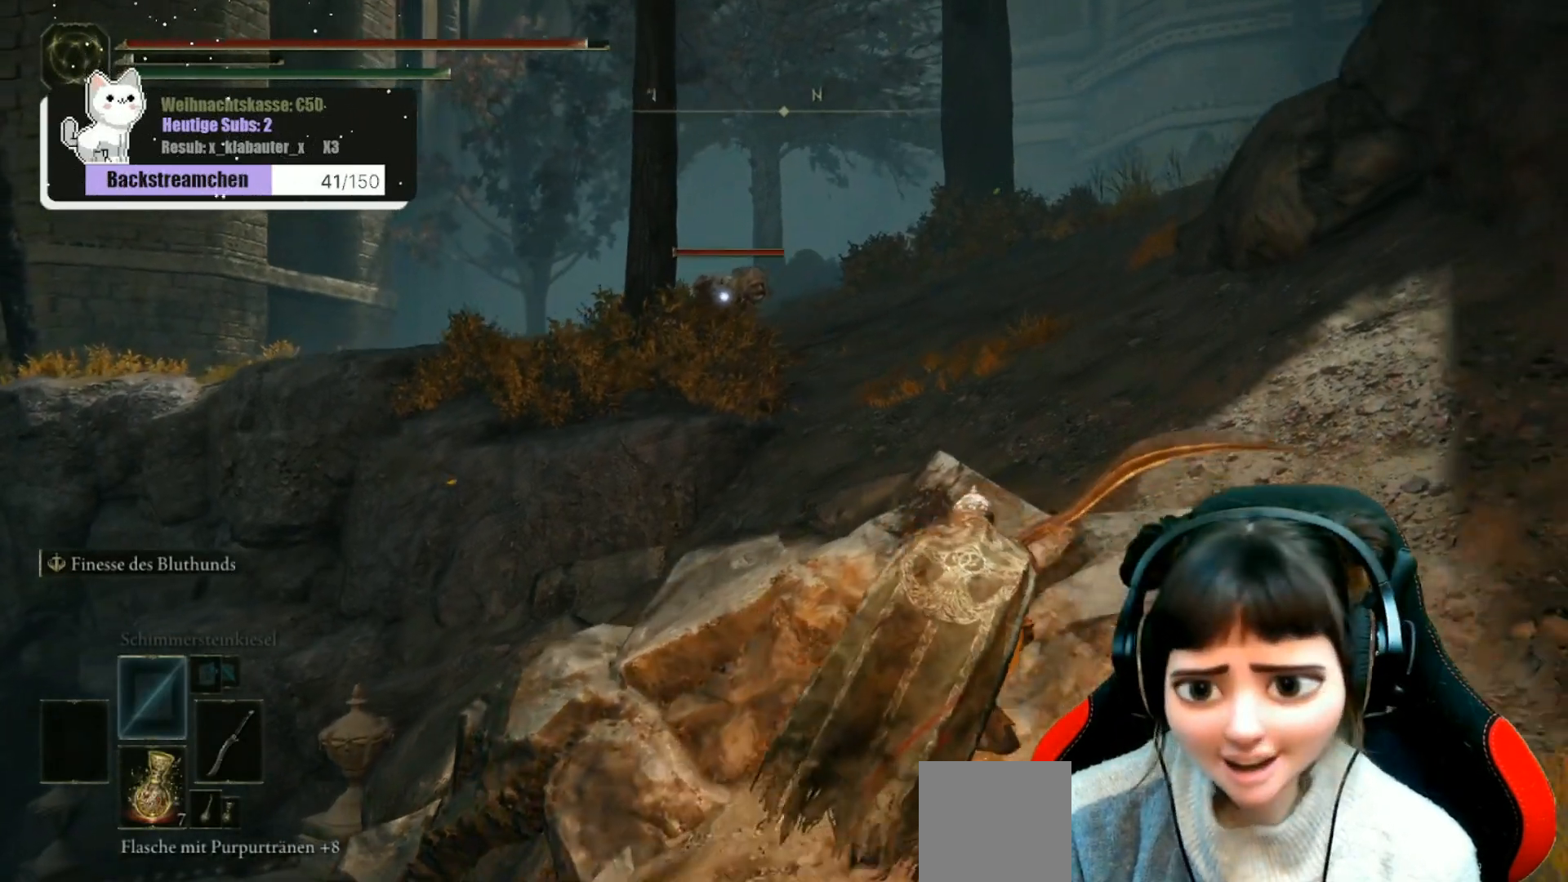
{"buttons": [], "left_stick": "up-right", "right_stick": "center", "events": []}
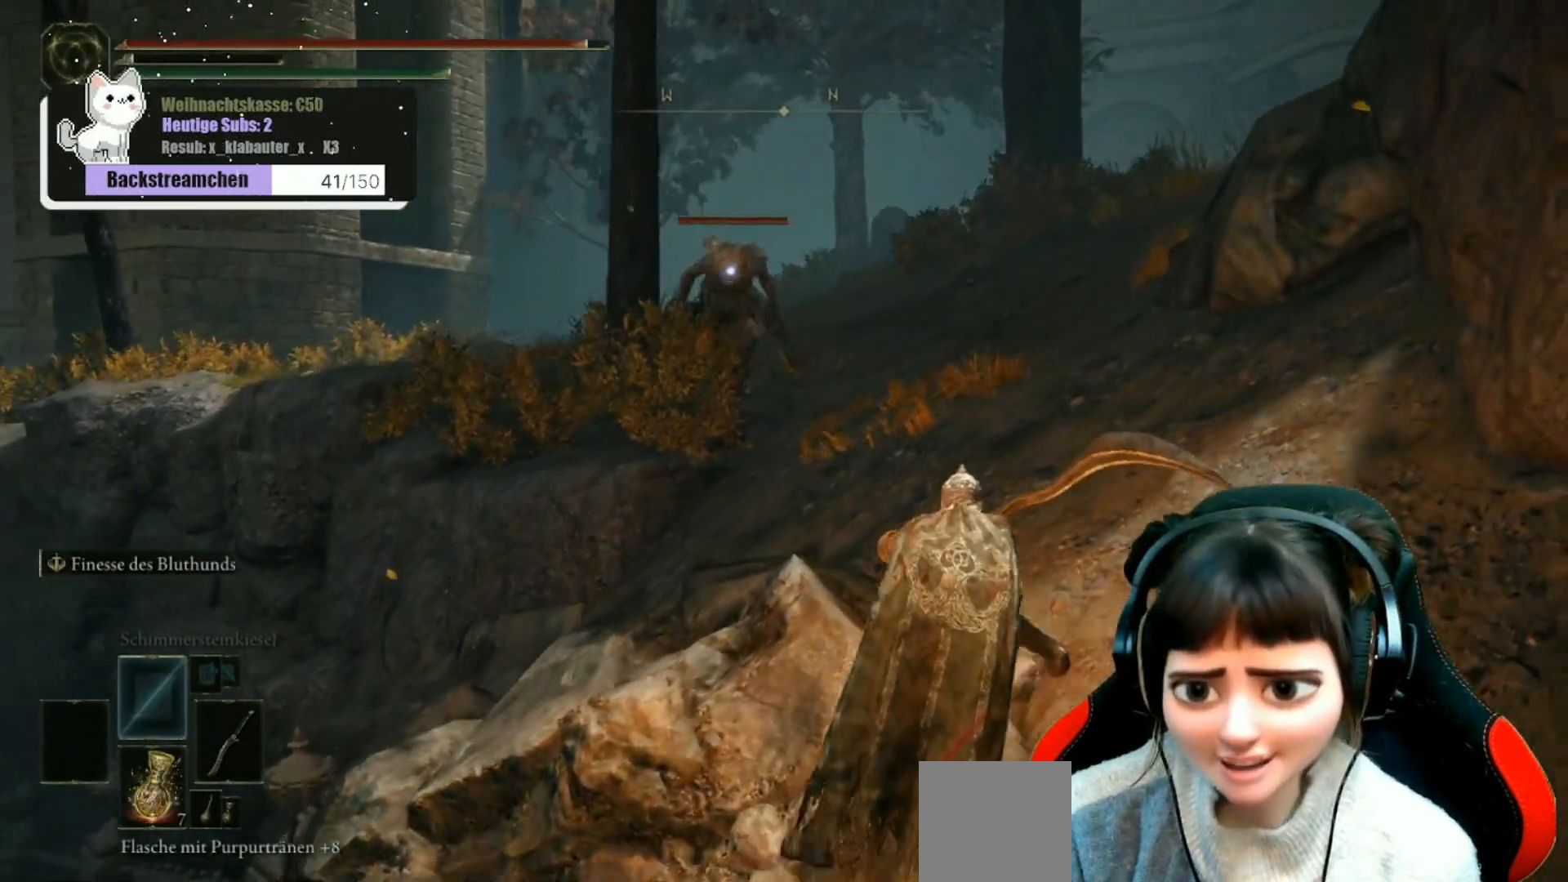
{"buttons": [], "left_stick": "up", "right_stick": "center", "events": [[83, "left_stick", "up"], [350, "L3", "down"], [400, "L3", "up"]]}
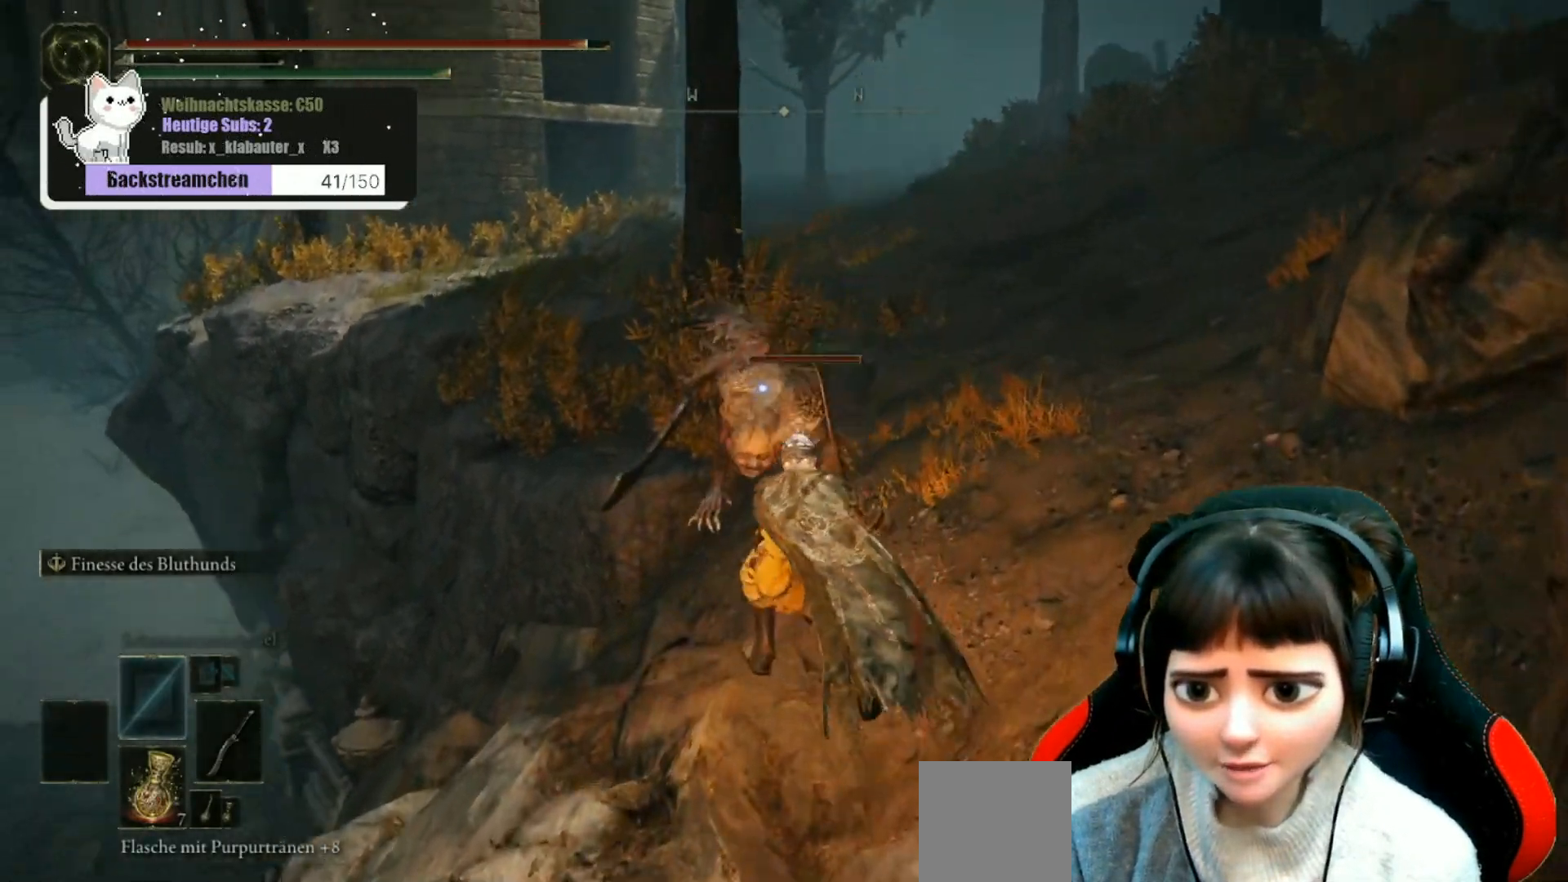
{"buttons": ["R1"], "left_stick": "up", "right_stick": "up", "events": [[83, "R1", "down"], [117, "R1", "up"], [217, "R1", "down"], [283, "R1", "up"], [300, "R1", "down"], [400, "right_stick", "up"]]}
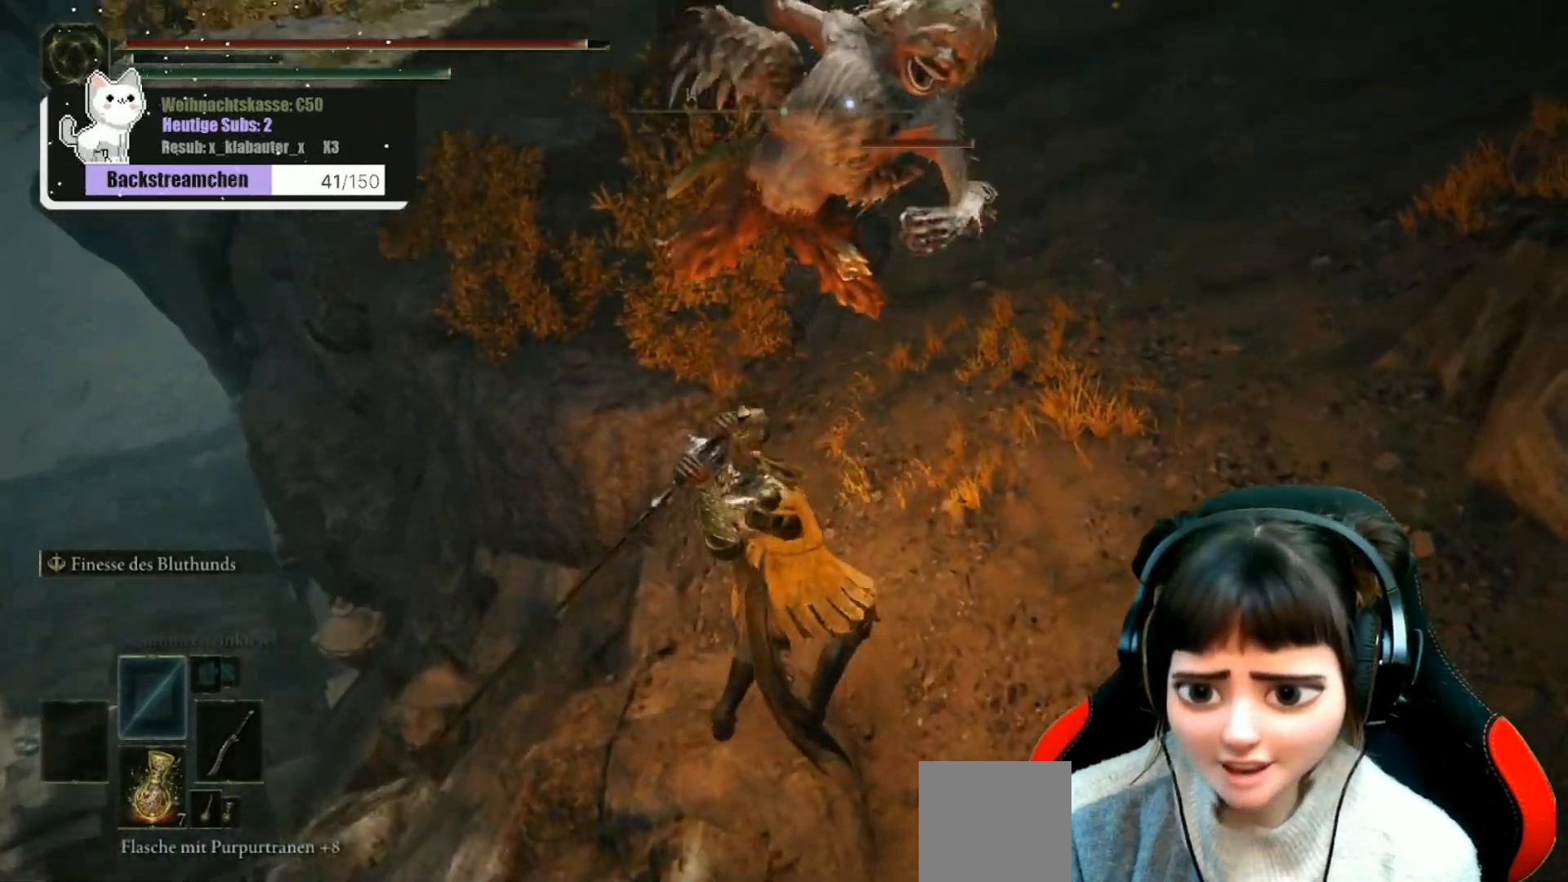
{"buttons": [], "left_stick": "up", "right_stick": "center", "events": [[33, "right_stick", "center"], [100, "right_stick", "up"], [233, "right_stick", "up-right"], [350, "right_stick", "center"], [500, "R1", "up"]]}
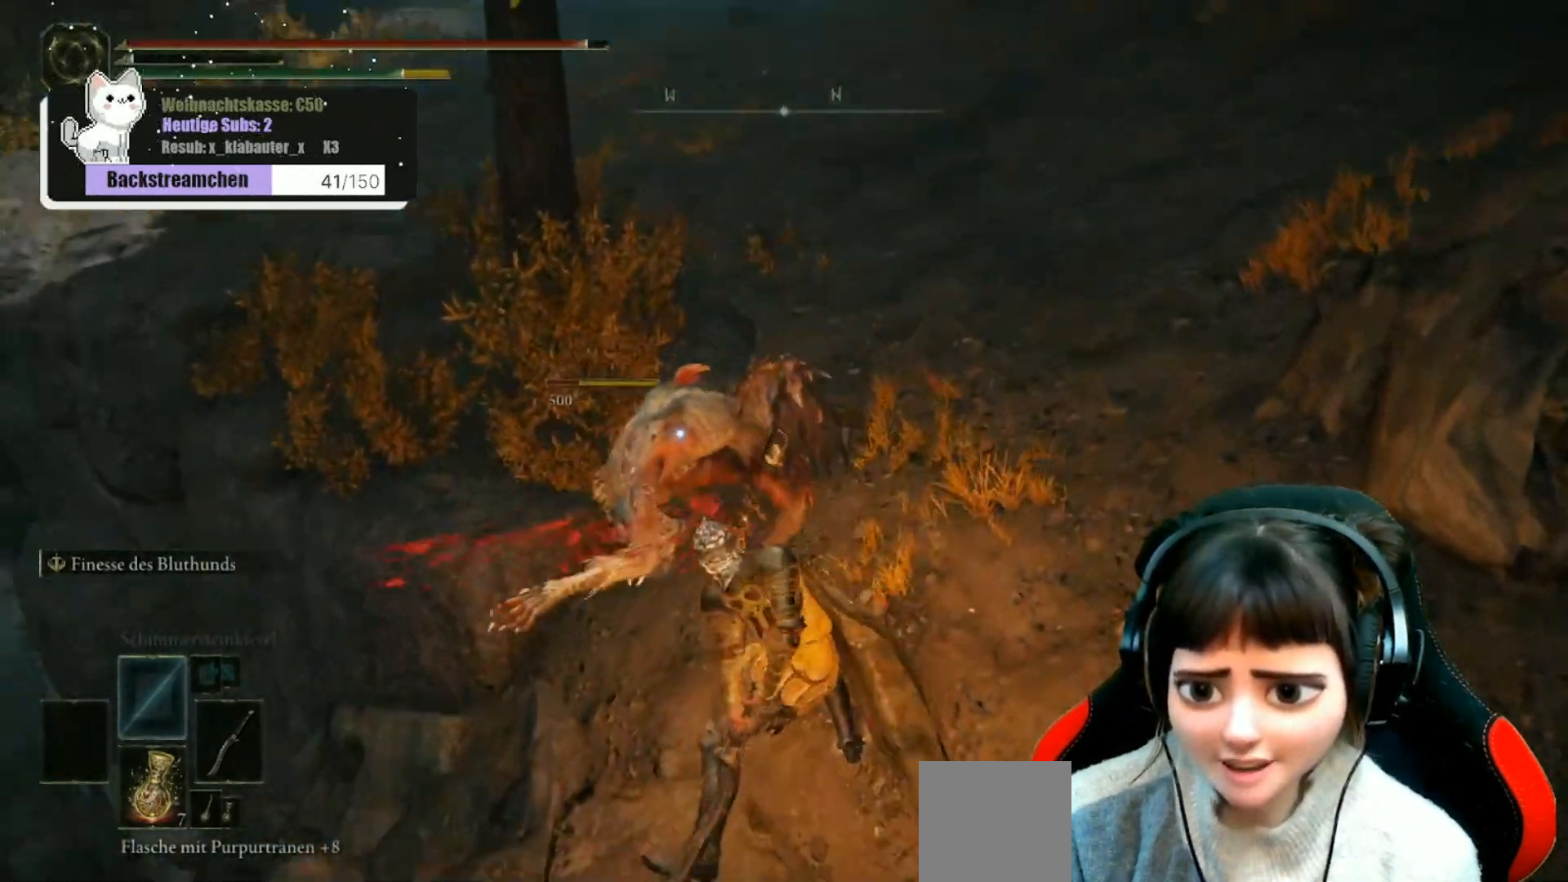
{"buttons": [], "left_stick": "center", "right_stick": "center", "events": [[100, "R1", "down"], [167, "R1", "up"], [267, "R1", "down"], [350, "R1", "up"], [383, "R1", "down"], [500, "R1", "up"], [500, "left_stick", "center"]]}
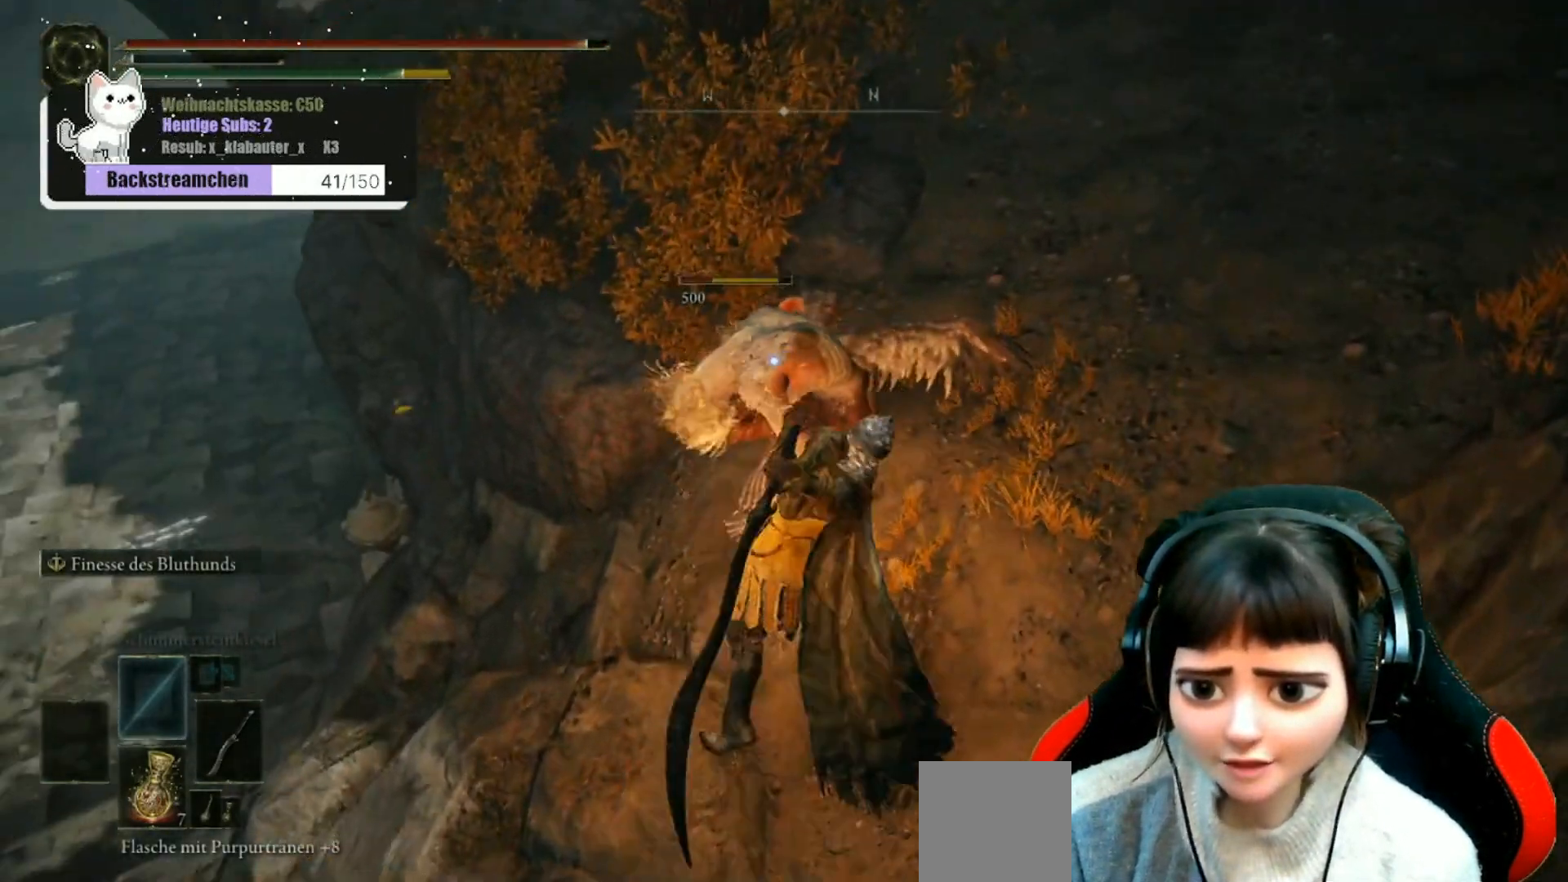
{"buttons": [], "left_stick": "center", "right_stick": "up", "events": [[450, "right_stick", "up"]]}
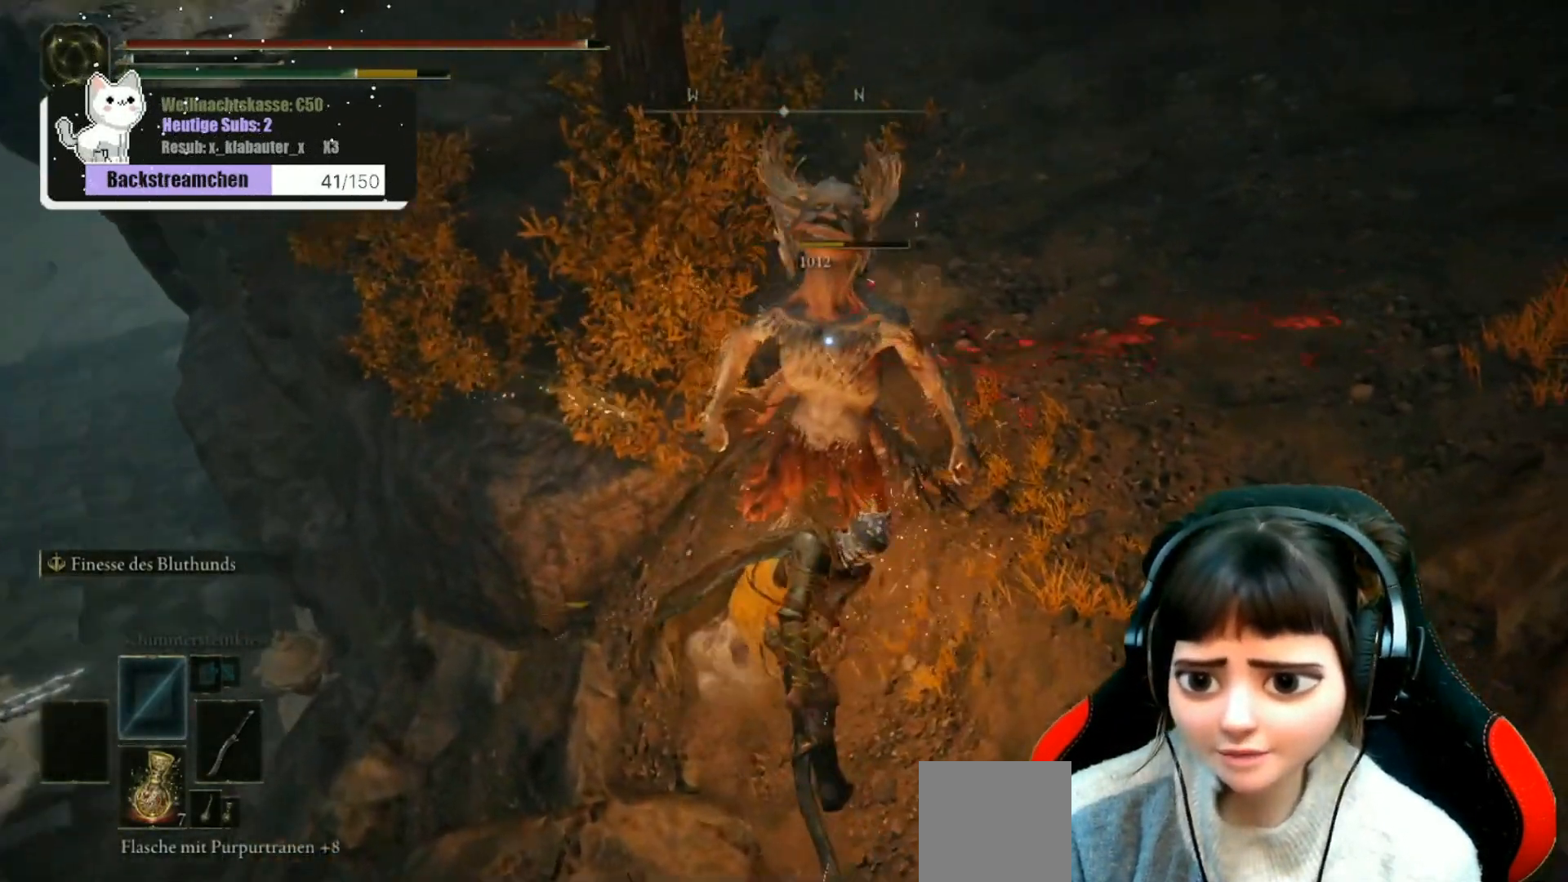
{"buttons": [], "left_stick": "up", "right_stick": "center", "events": [[250, "right_stick", "center"], [467, "left_stick", "up"]]}
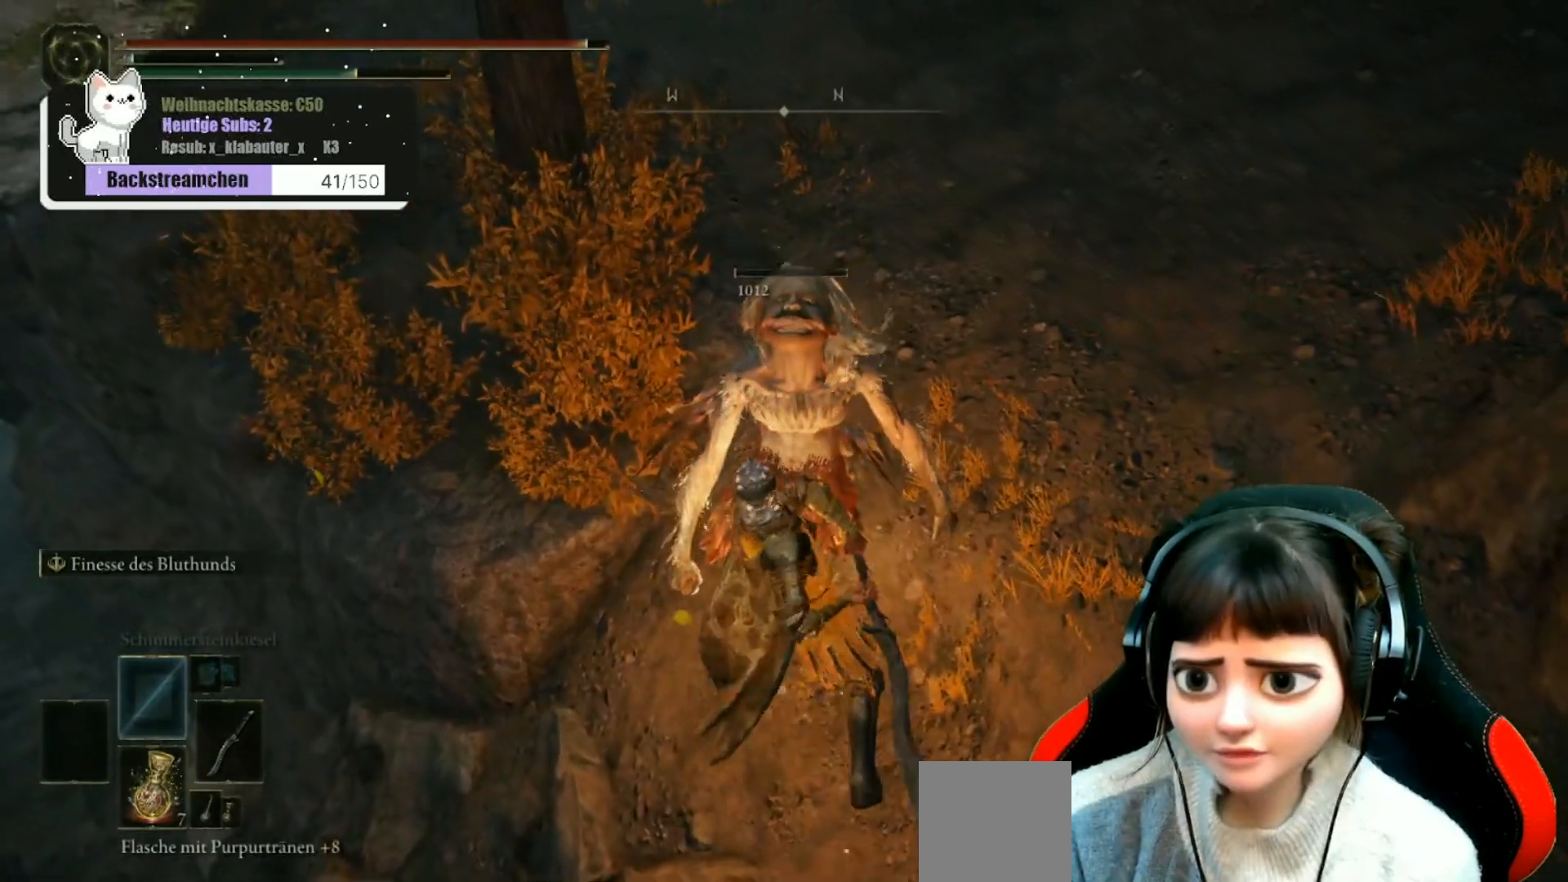
{"buttons": [], "left_stick": "center", "right_stick": "center", "events": [[117, "right_stick", "up"], [367, "right_stick", "center"], [417, "left_stick", "center"]]}
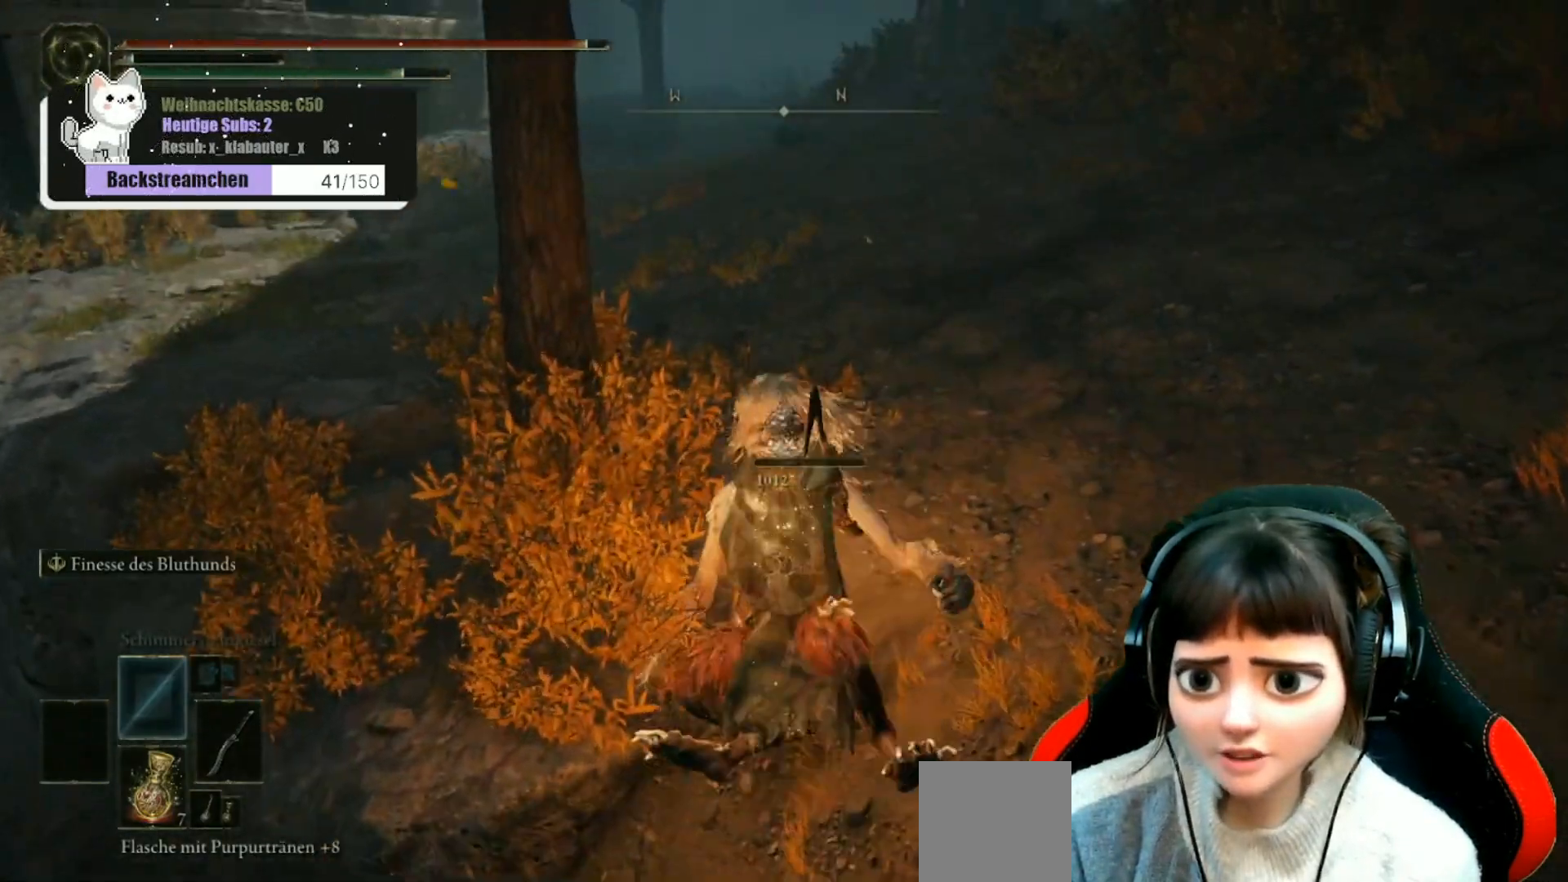
{"buttons": [], "left_stick": "center", "right_stick": "center", "events": [[283, "right_stick", "up"], [467, "right_stick", "center"]]}
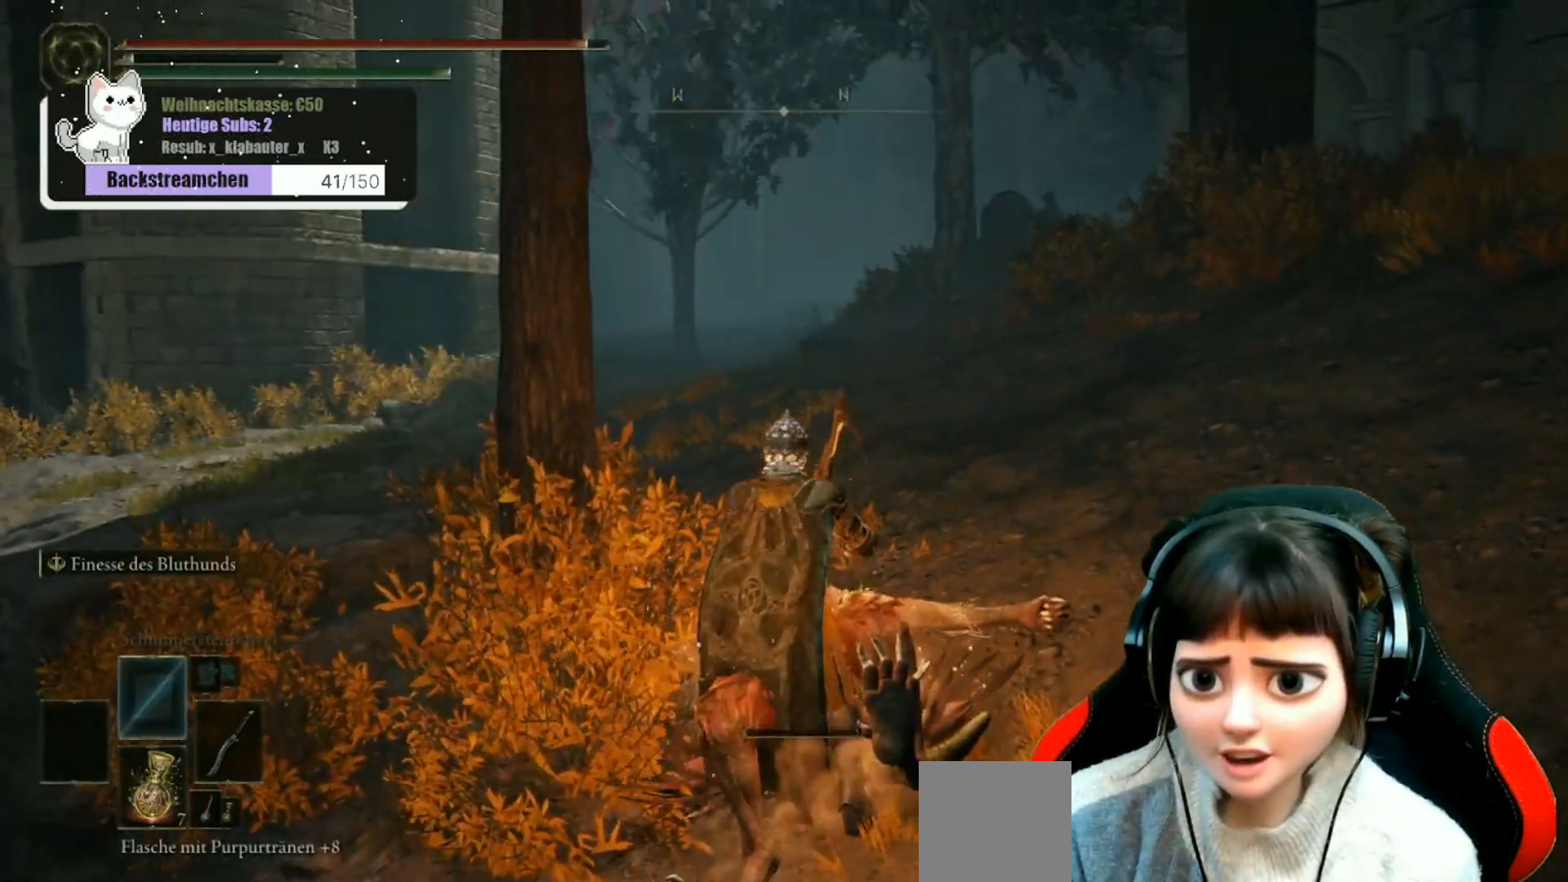
{"buttons": [], "left_stick": "center", "right_stick": "center", "events": []}
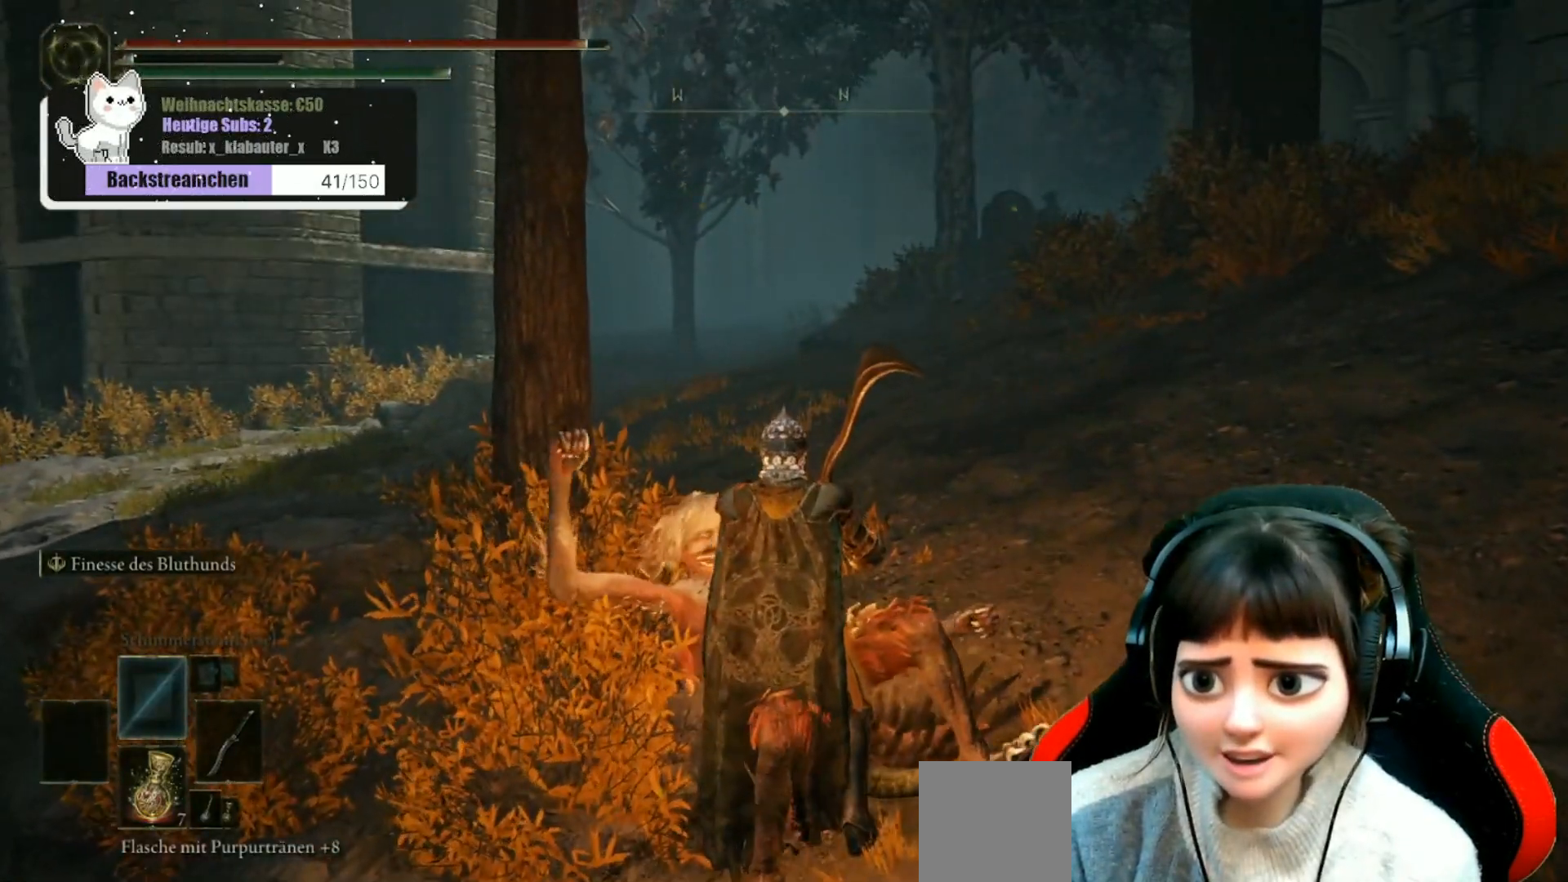
{"buttons": [], "left_stick": "up", "right_stick": "center", "events": [[167, "right_stick", "down-left"], [317, "left_stick", "up"], [433, "right_stick", "center"]]}
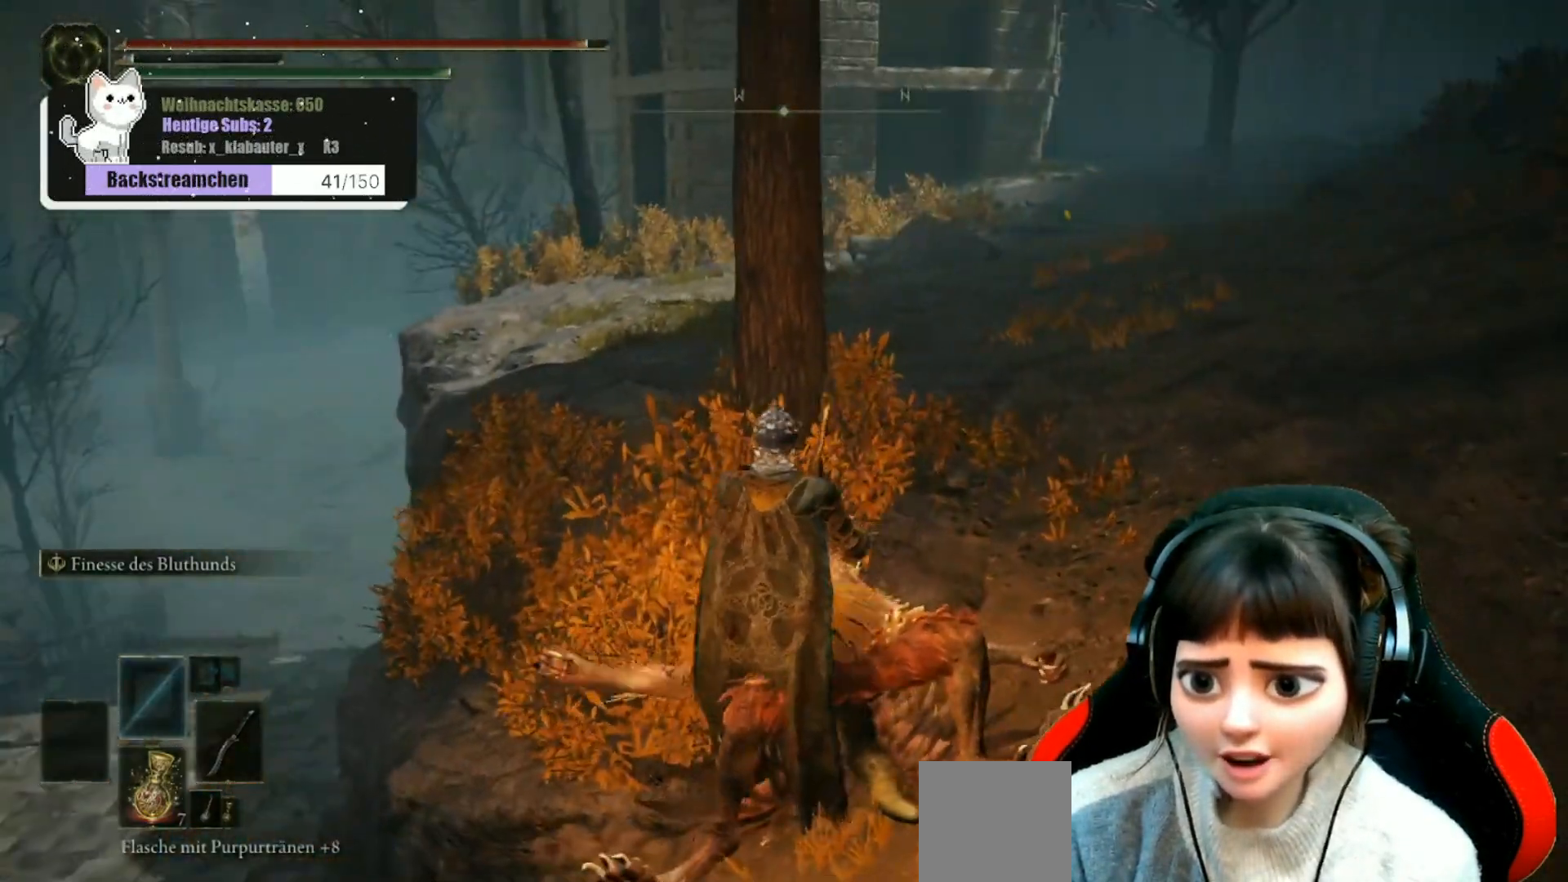
{"buttons": [], "left_stick": "up-left", "right_stick": "center", "events": [[350, "left_stick", "up-left"]]}
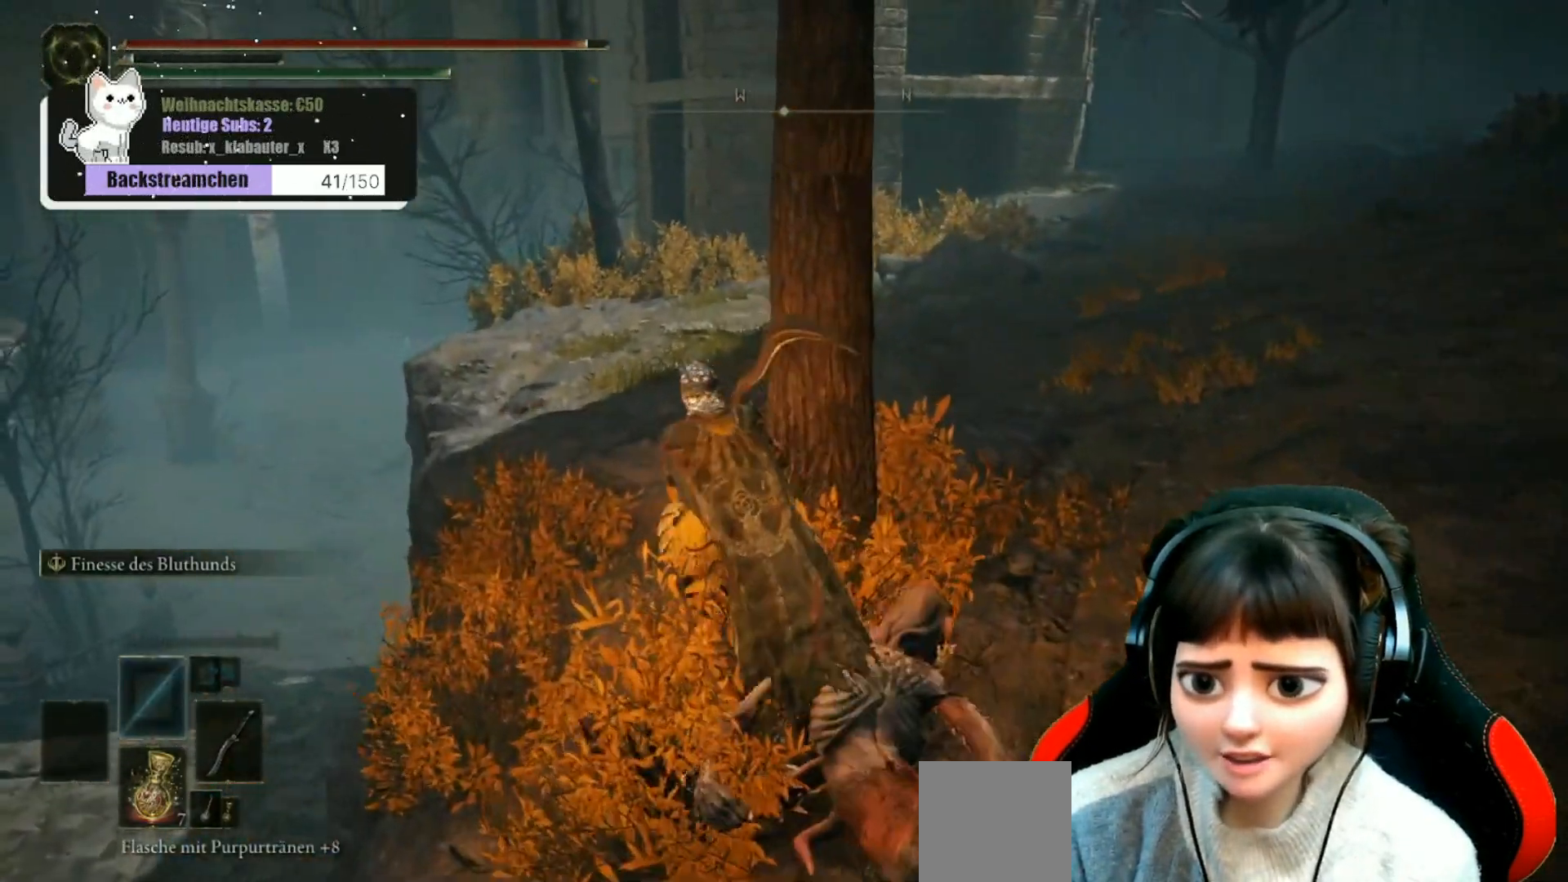
{"buttons": [], "left_stick": "up-left", "right_stick": "right", "events": [[283, "right_stick", "right"]]}
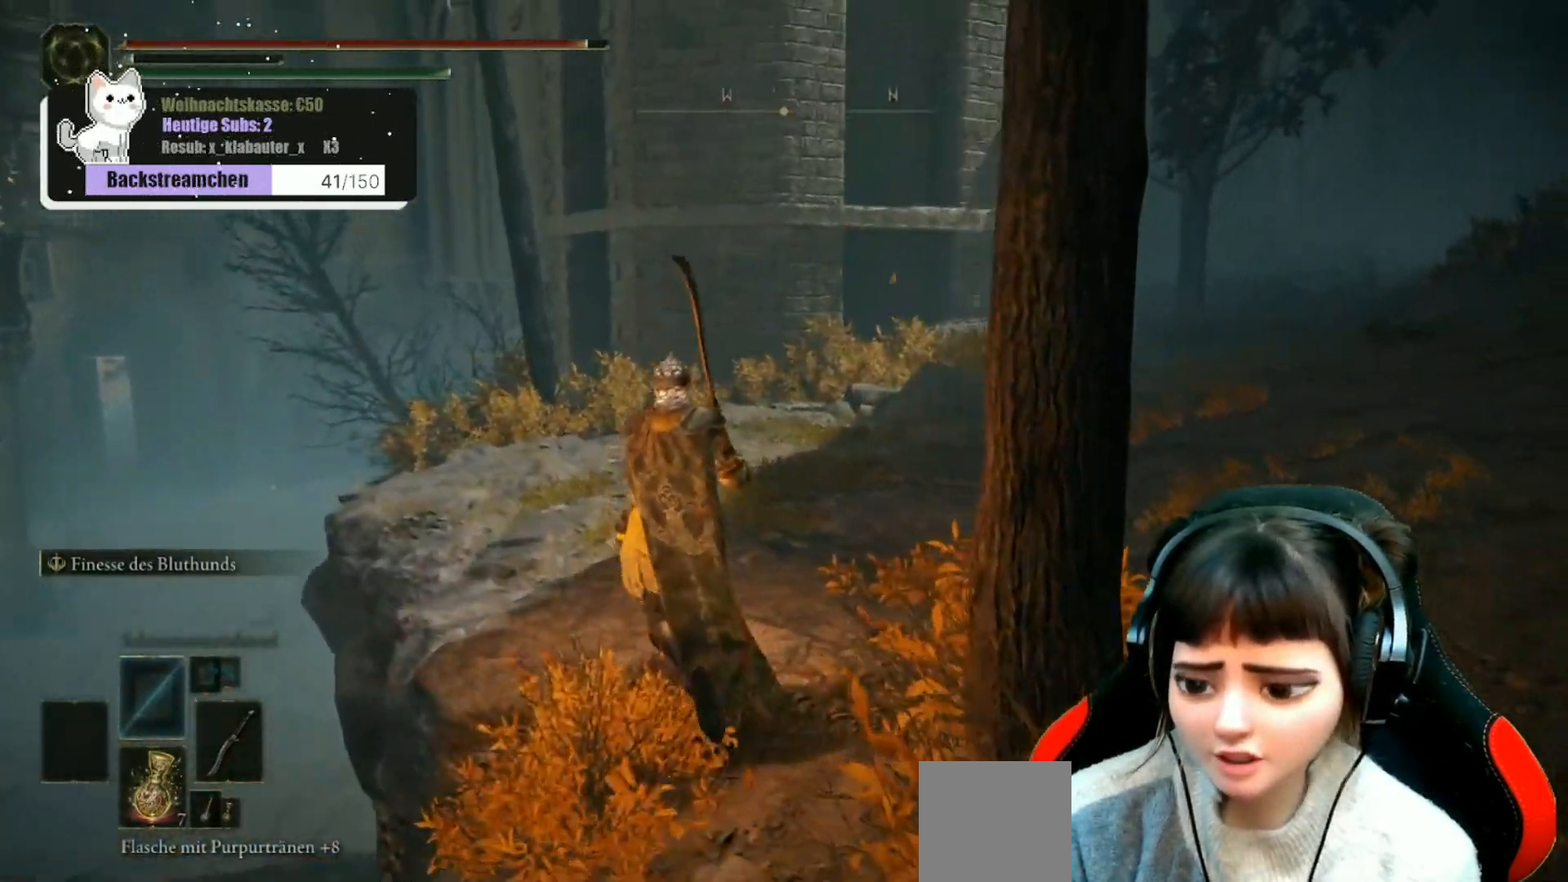
{"buttons": [], "left_stick": "up-left", "right_stick": "right", "events": []}
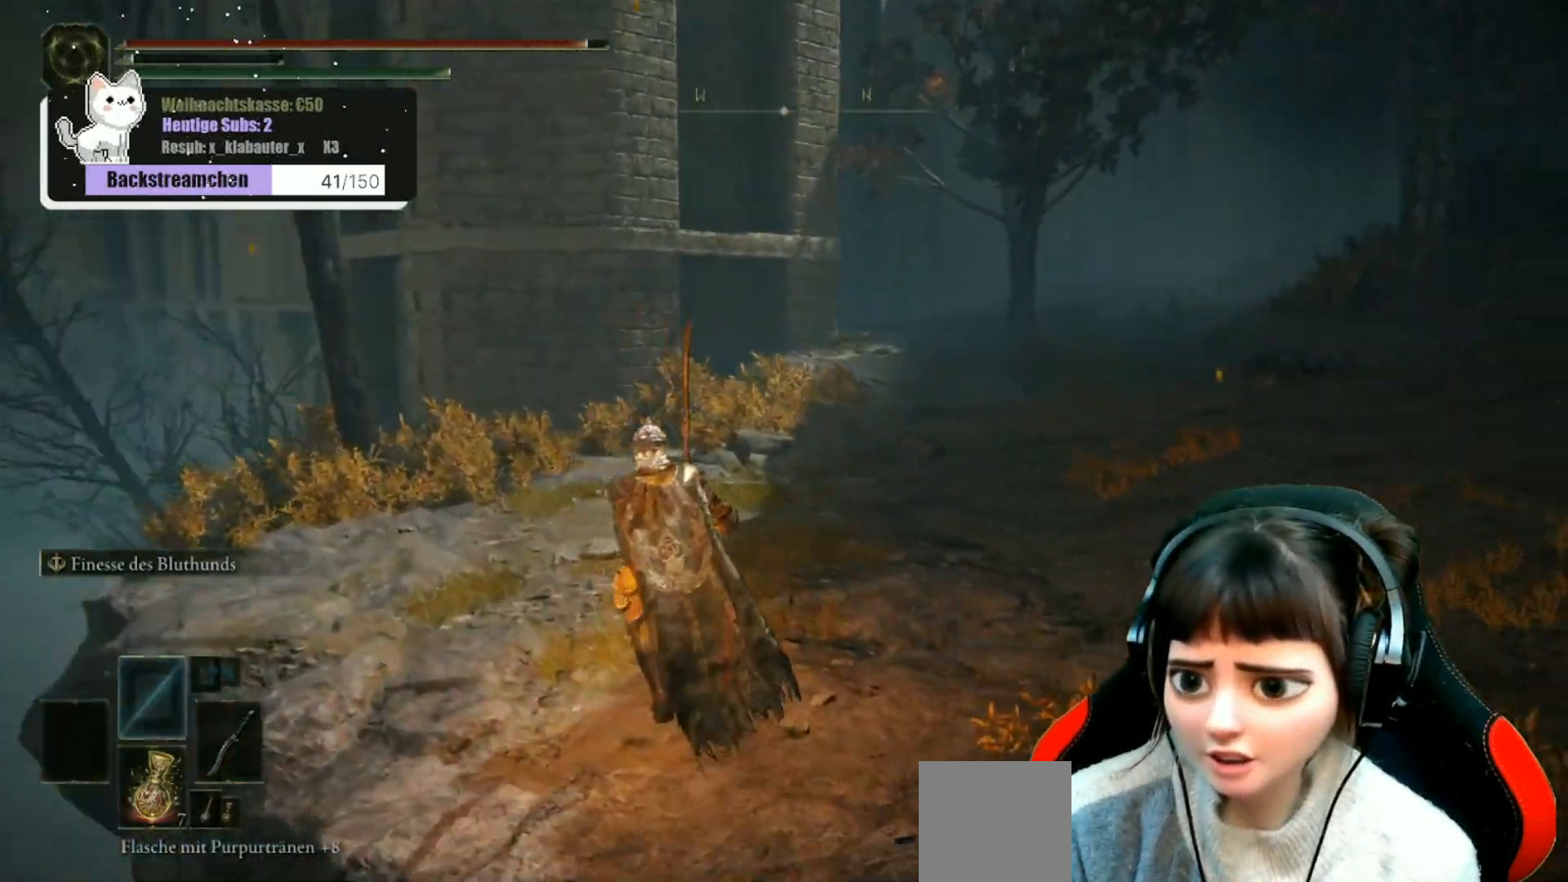
{"buttons": [], "left_stick": "up-left", "right_stick": "right", "events": []}
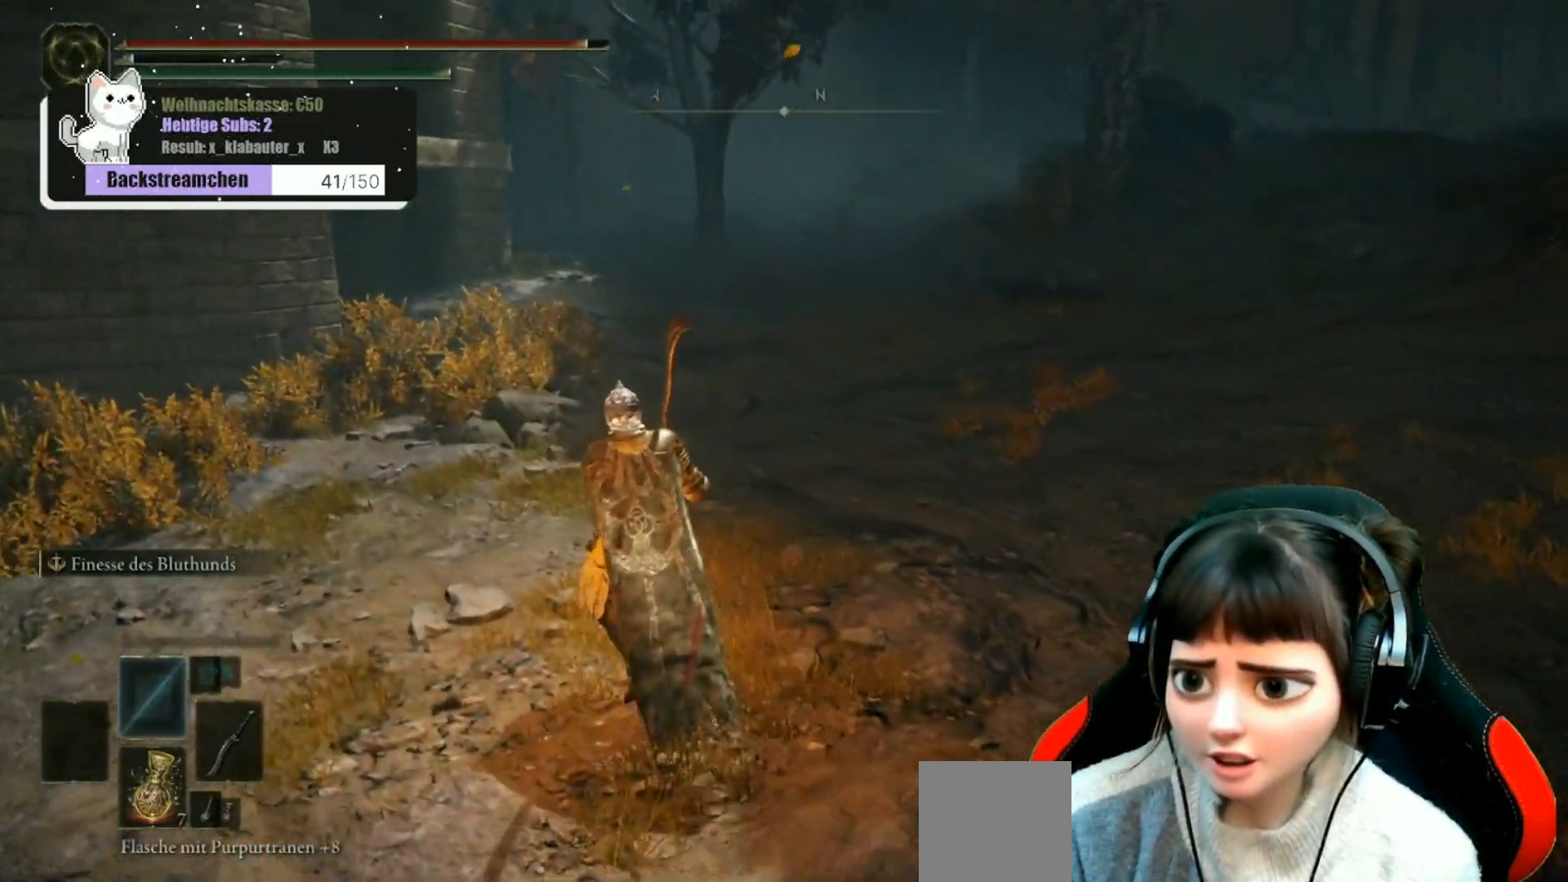
{"buttons": [], "left_stick": "up-left", "right_stick": "right", "events": []}
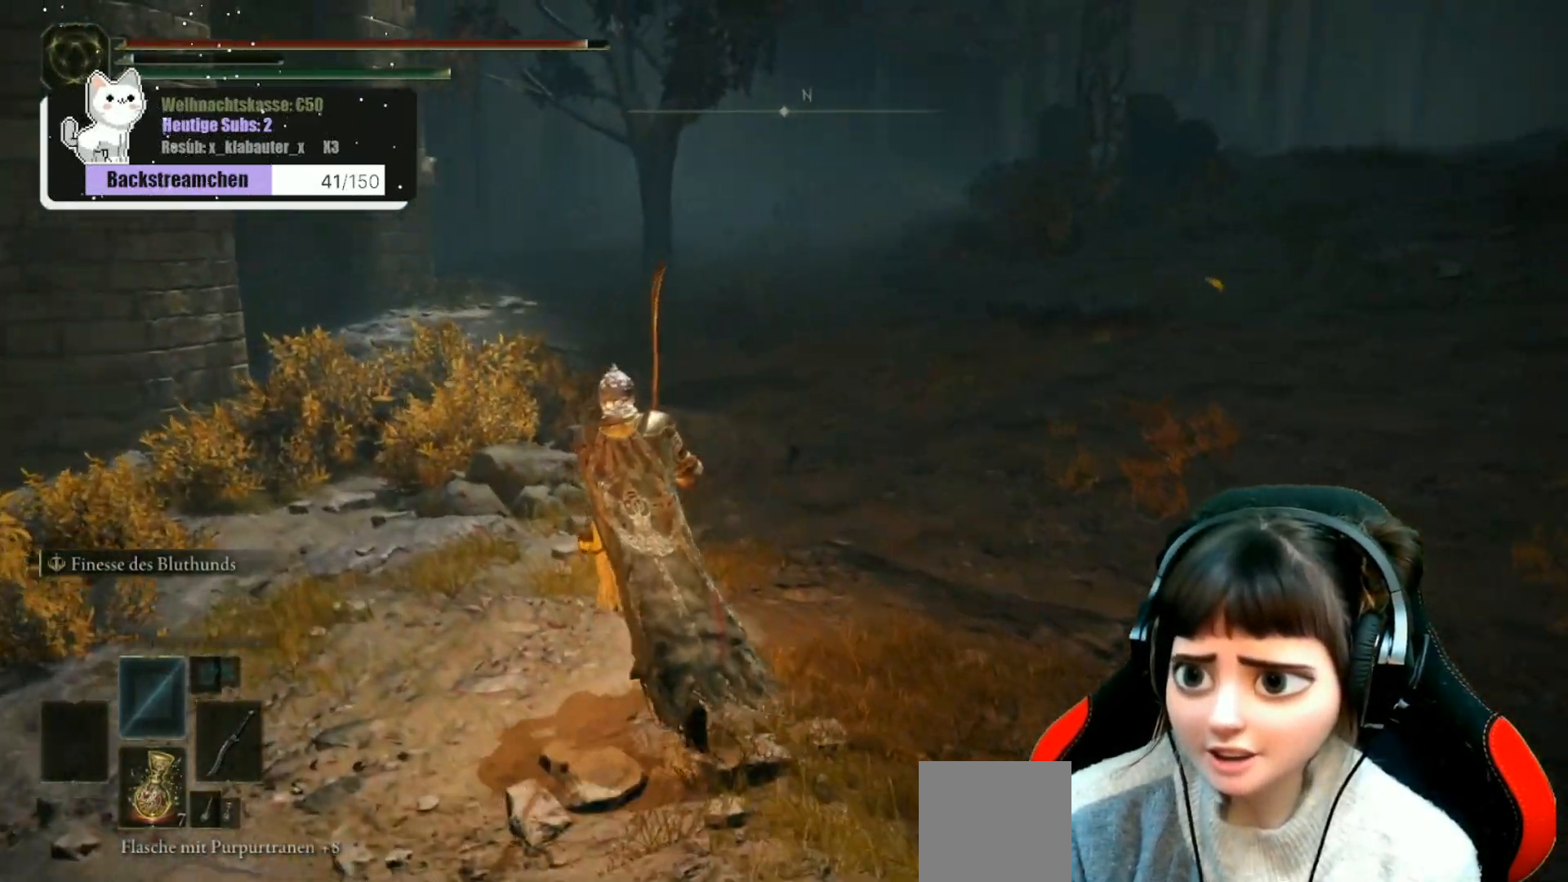
{"buttons": [], "left_stick": "up-left", "right_stick": "right", "events": []}
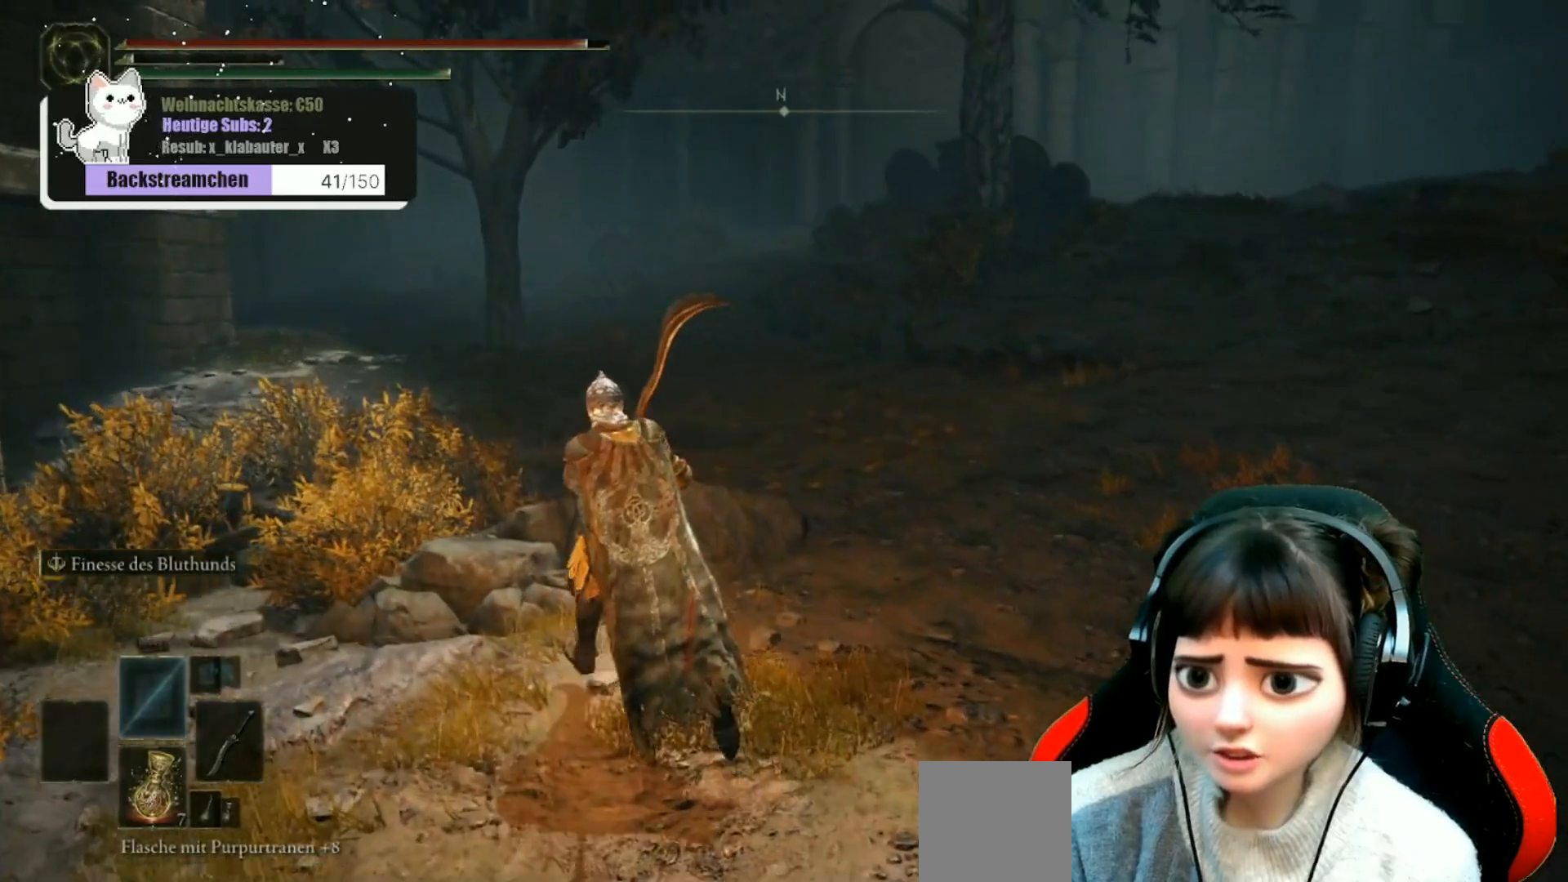
{"buttons": [], "left_stick": "up-left", "right_stick": "right", "events": []}